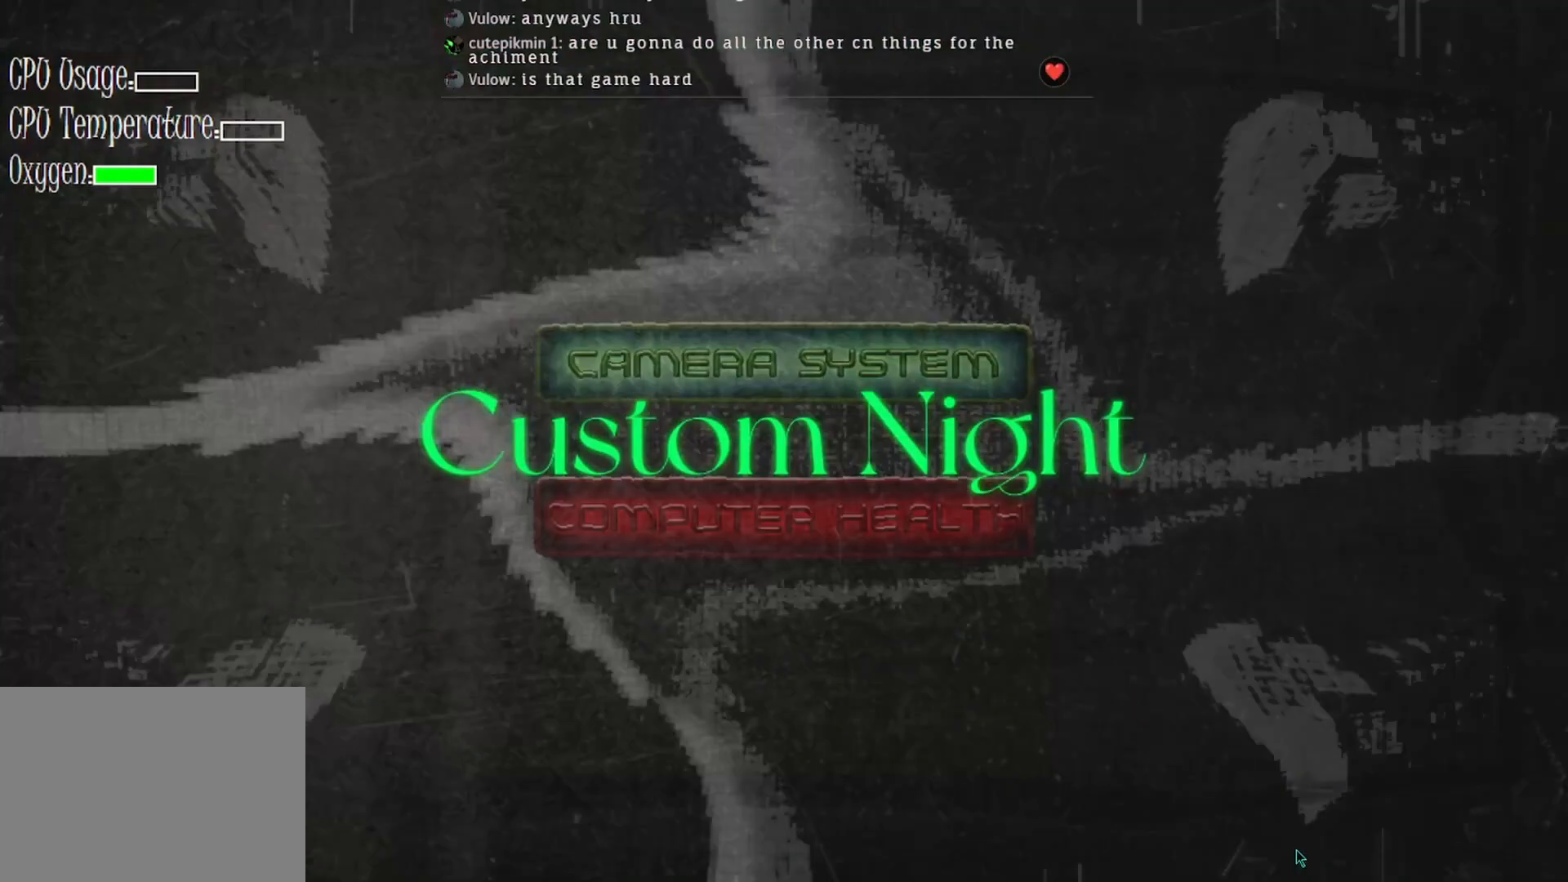
Gameplay with keyboard and mouse; each line is a JSON object with the keys and mouse buttons held at the frame after it. "events" lists presses ("down") and releases ("up") of "mouse_left", "mouse_wheel" and "mouse_right" between this image and that frame as [ms after this image, input, new state], when the widget could be followed in between. "mouse_left", "mouse_wheel", "mouse_right" = the "left", "wheel", "right" buttons of the "mouse" list. No other keys are recorded. "wheel" means that the mouse wheel is clicked or scrolled. Mouse movement is not recorded.
{"keys": [], "mouse": ["left"], "events": [[467, "mouse_left", "down"]]}
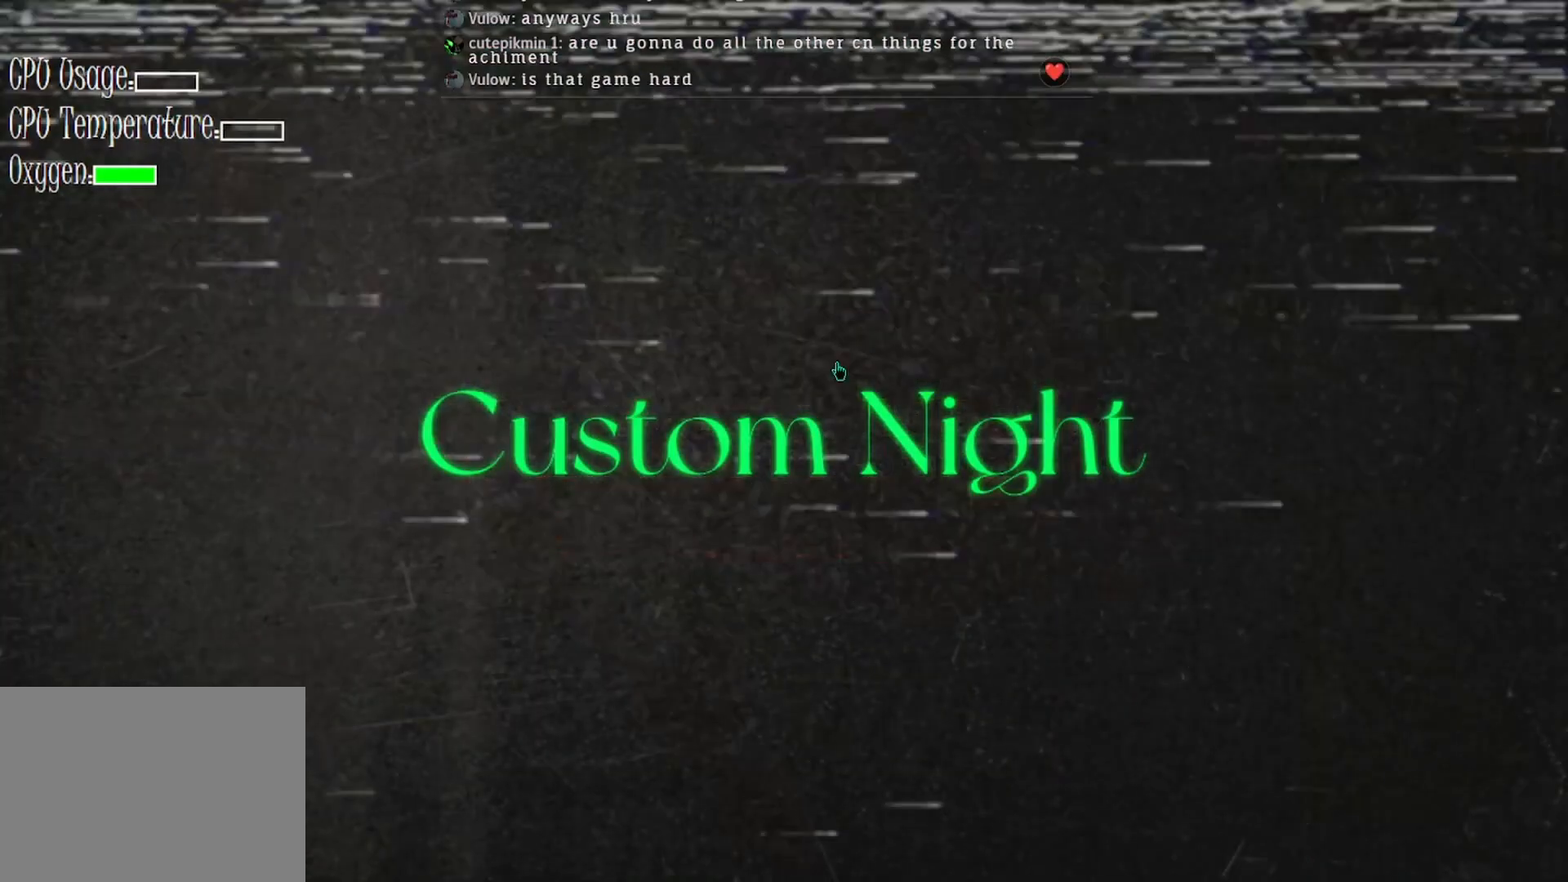
{"keys": [], "mouse": [], "events": [[33, "mouse_left", "up"]]}
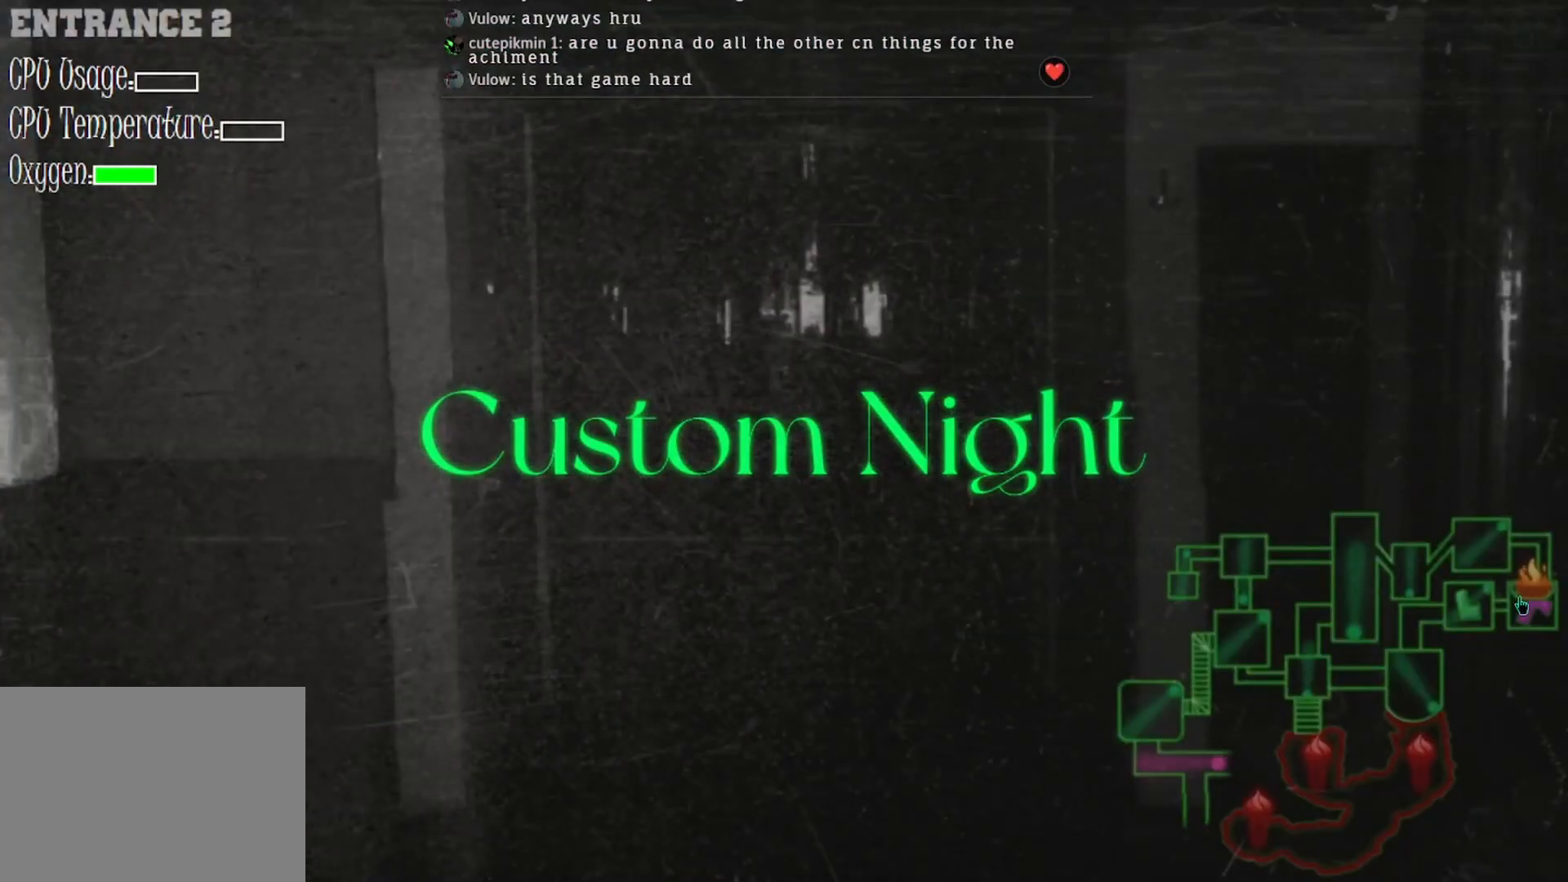
{"keys": [], "mouse": [], "events": [[367, "mouse_left", "down"], [433, "mouse_left", "up"]]}
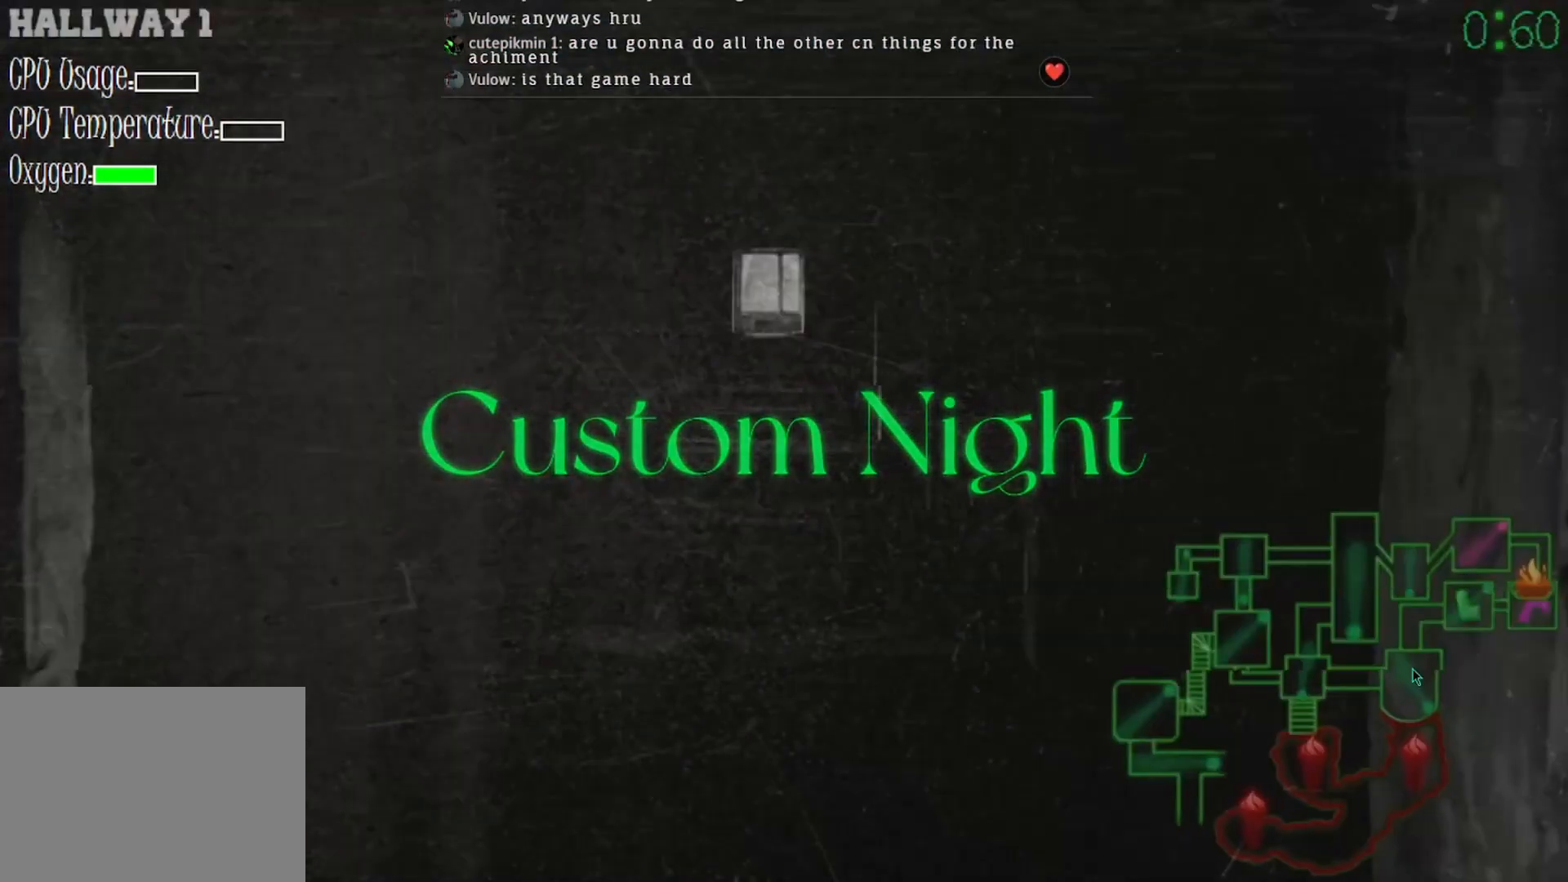
{"keys": [], "mouse": [], "events": [[33, "mouse_left", "down"], [100, "mouse_left", "up"]]}
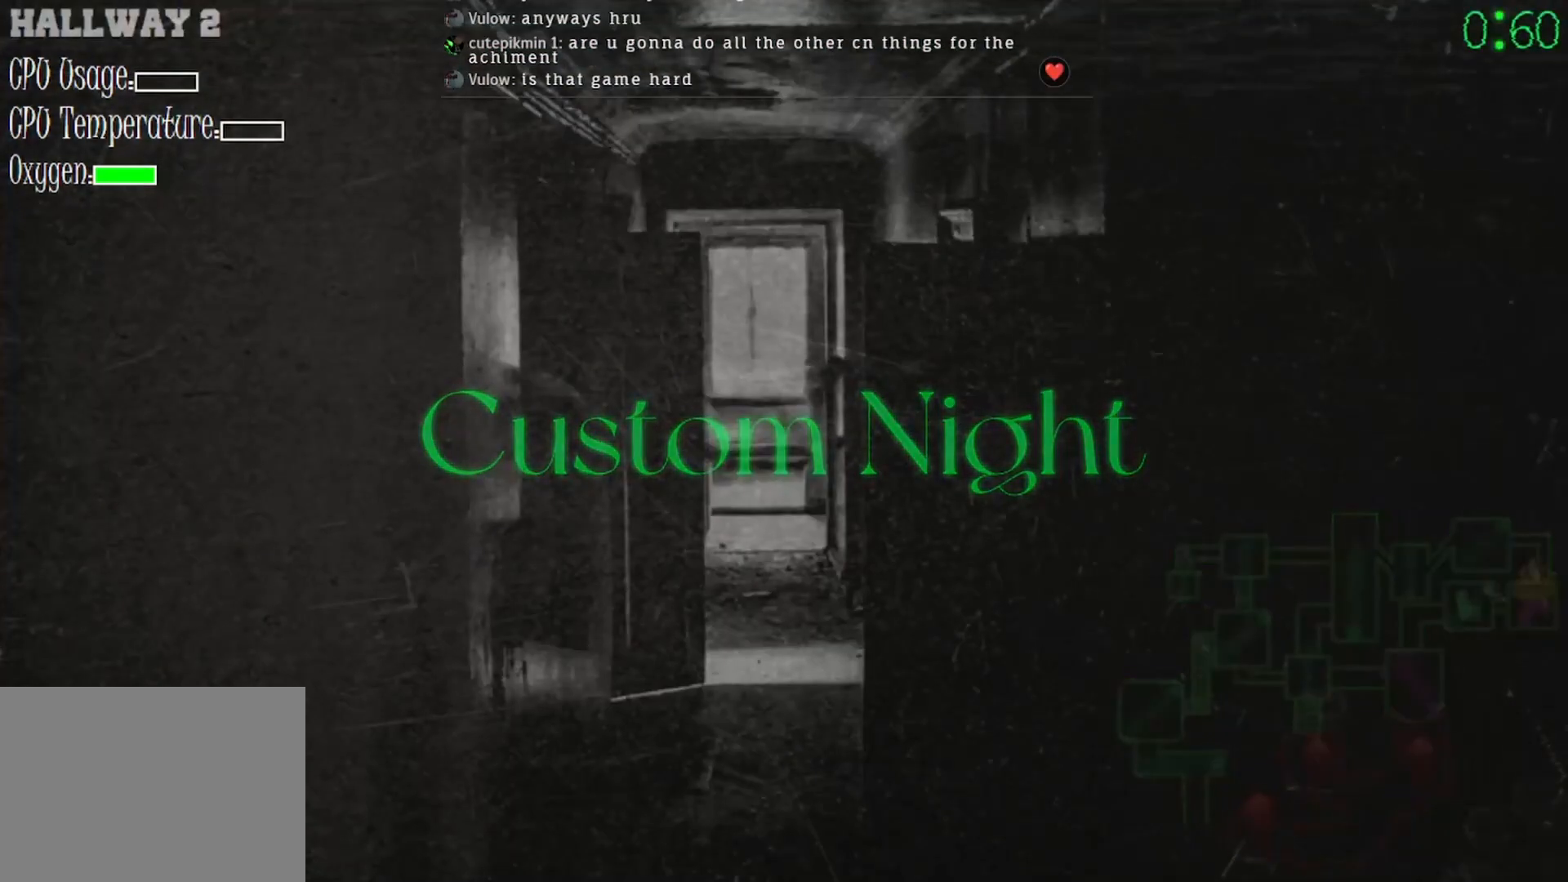
{"keys": [], "mouse": [], "events": [[100, "mouse_left", "down"], [167, "mouse_left", "up"]]}
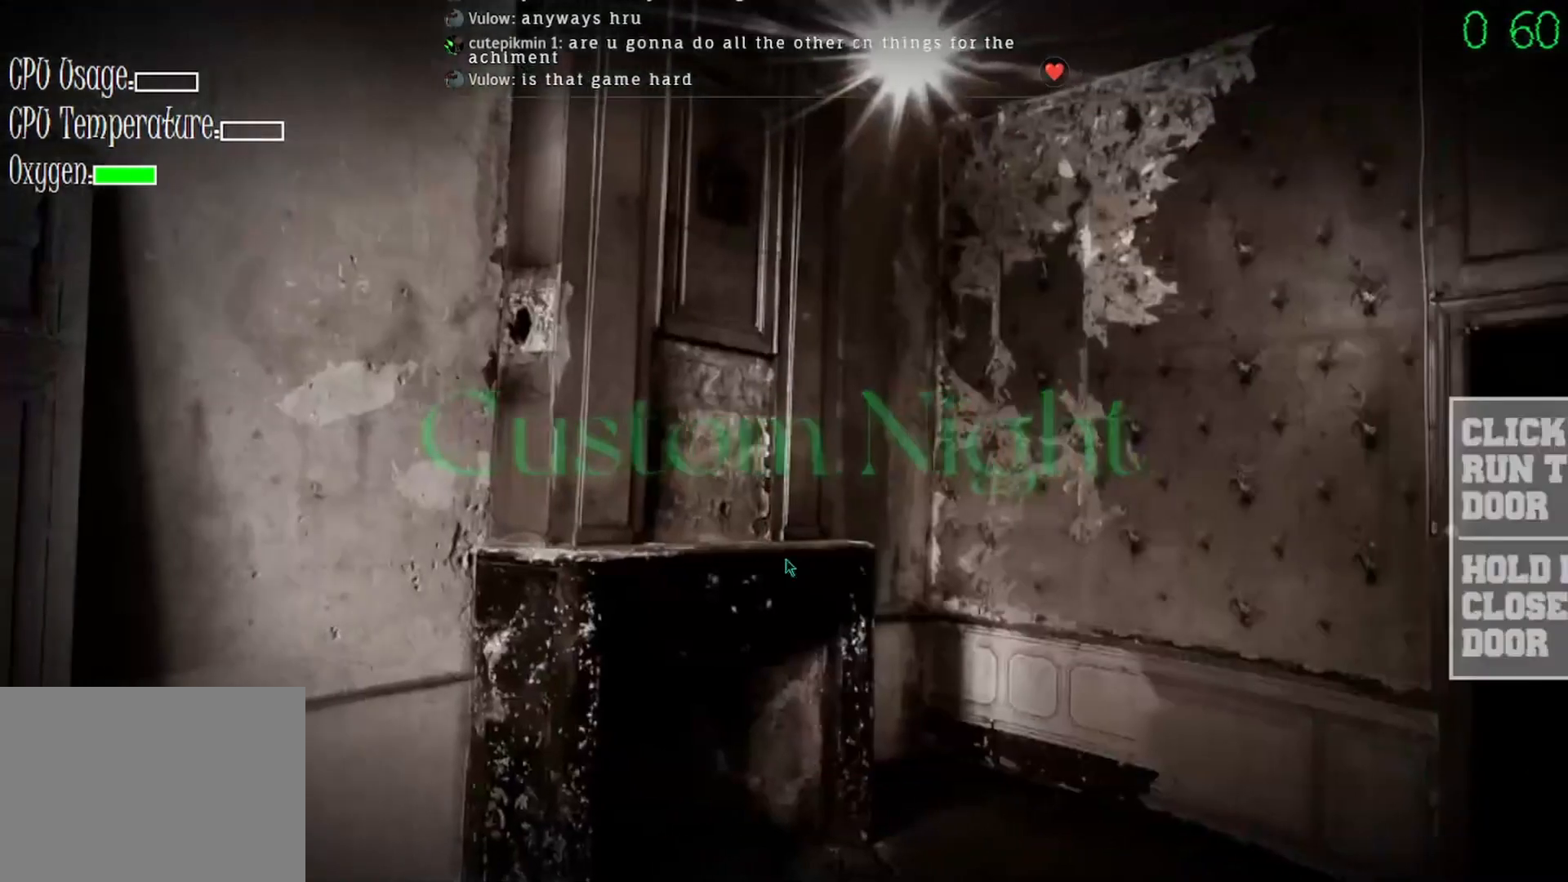
{"keys": [], "mouse": [], "events": []}
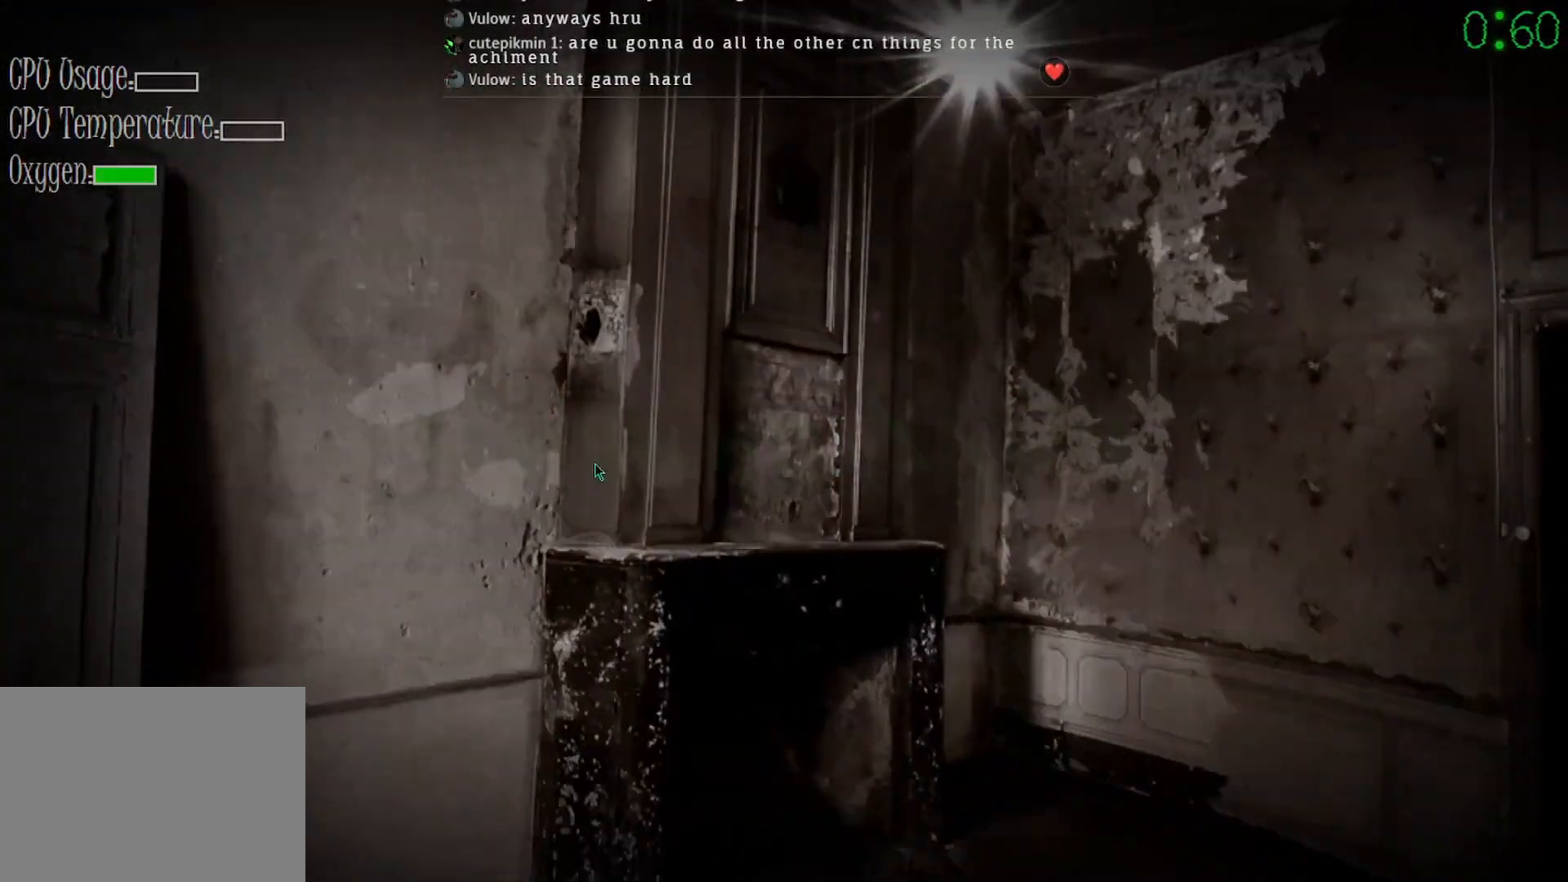
{"keys": [], "mouse": [], "events": []}
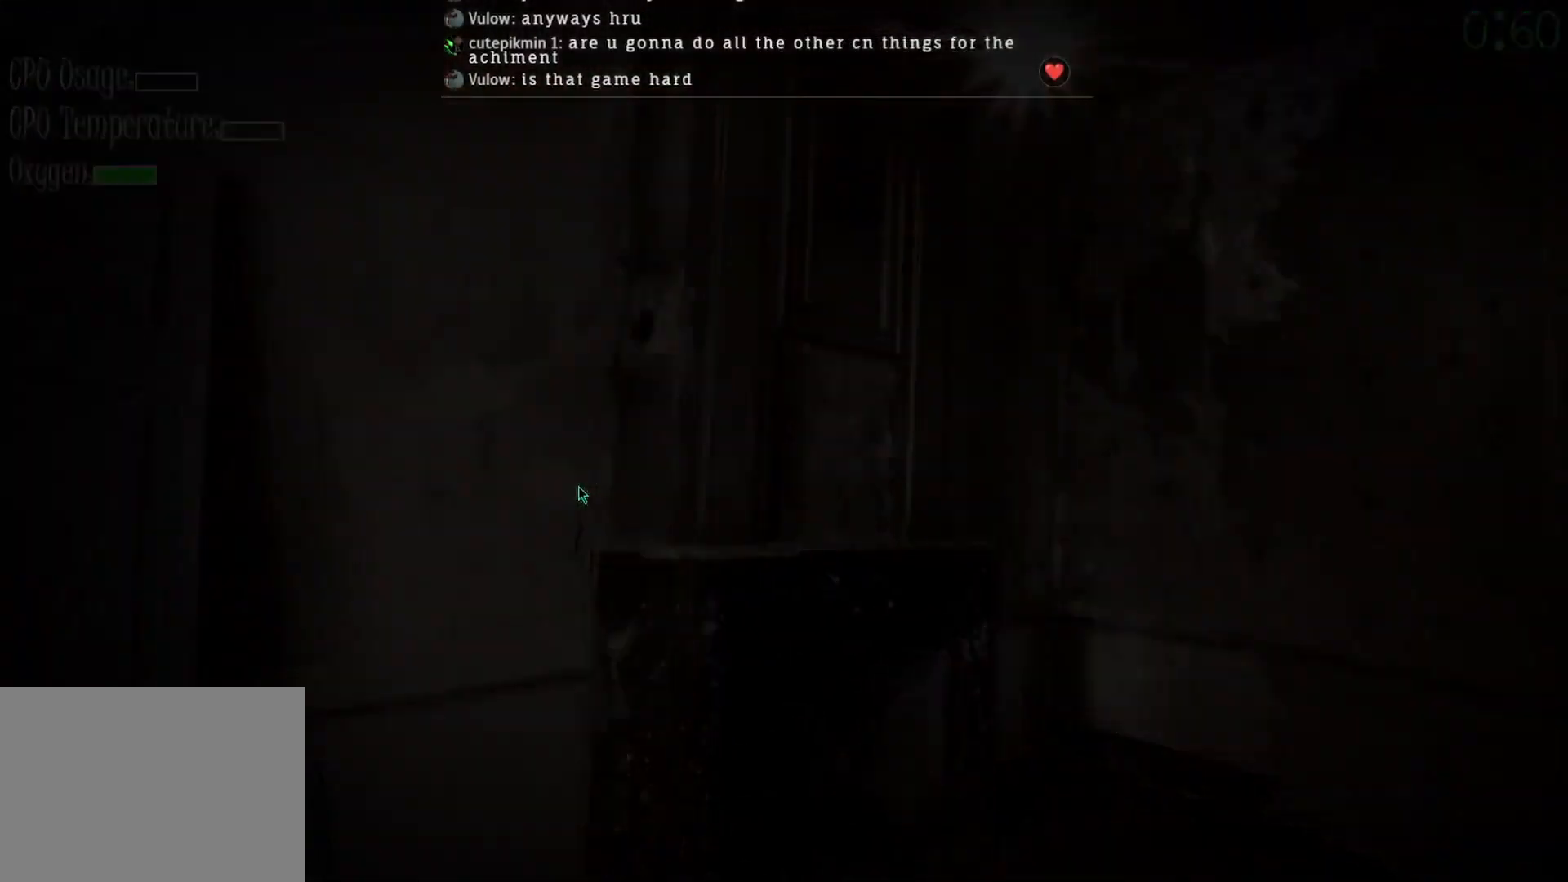
{"keys": [], "mouse": [], "events": []}
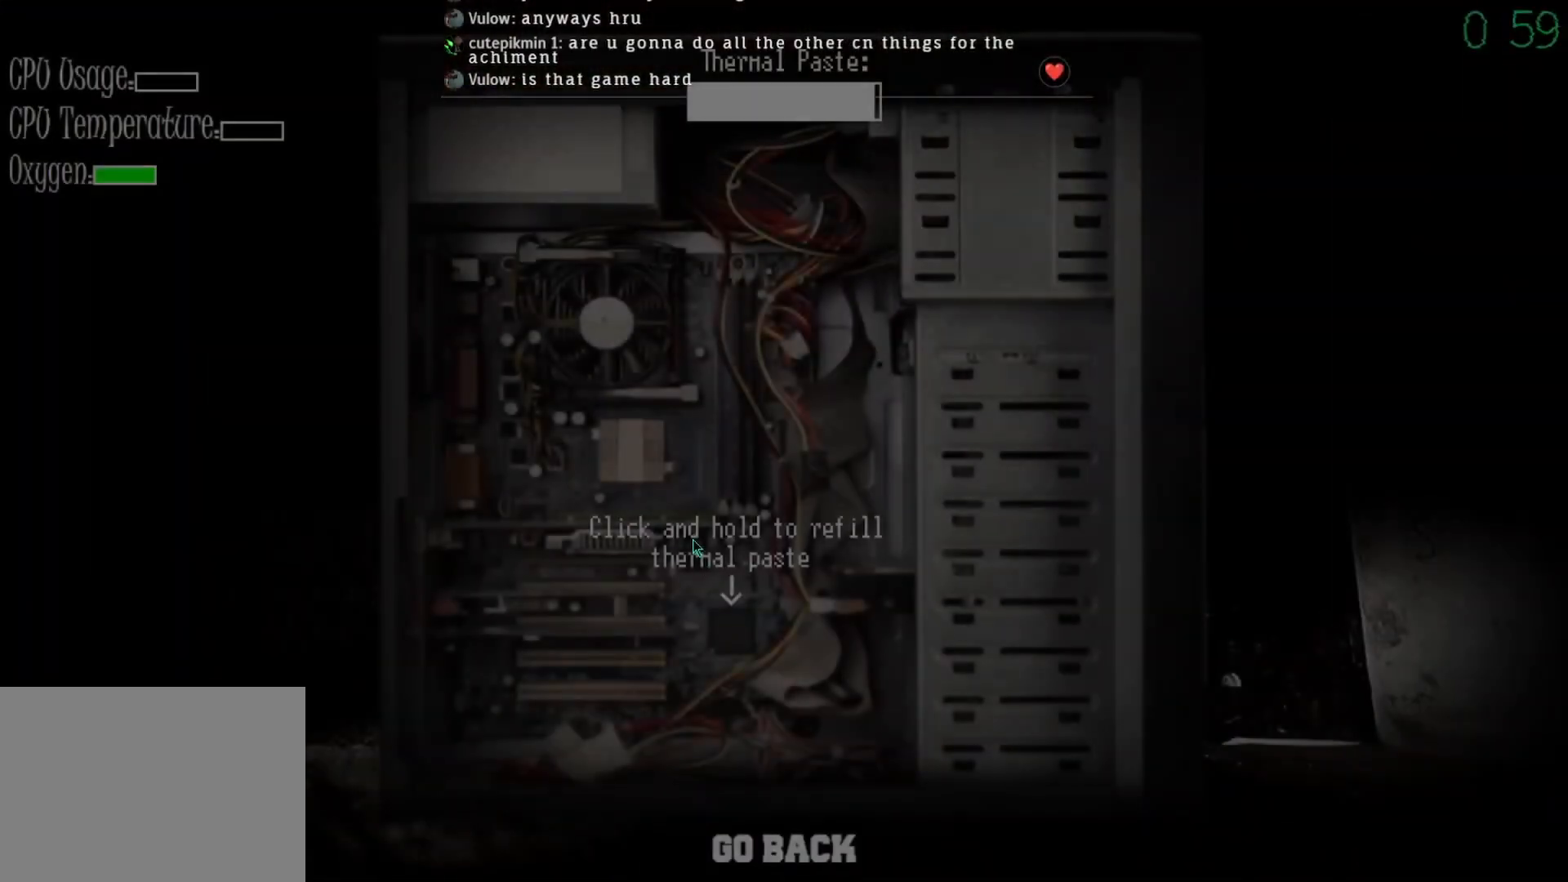
{"keys": [], "mouse": ["left"], "events": [[133, "mouse_left", "down"]]}
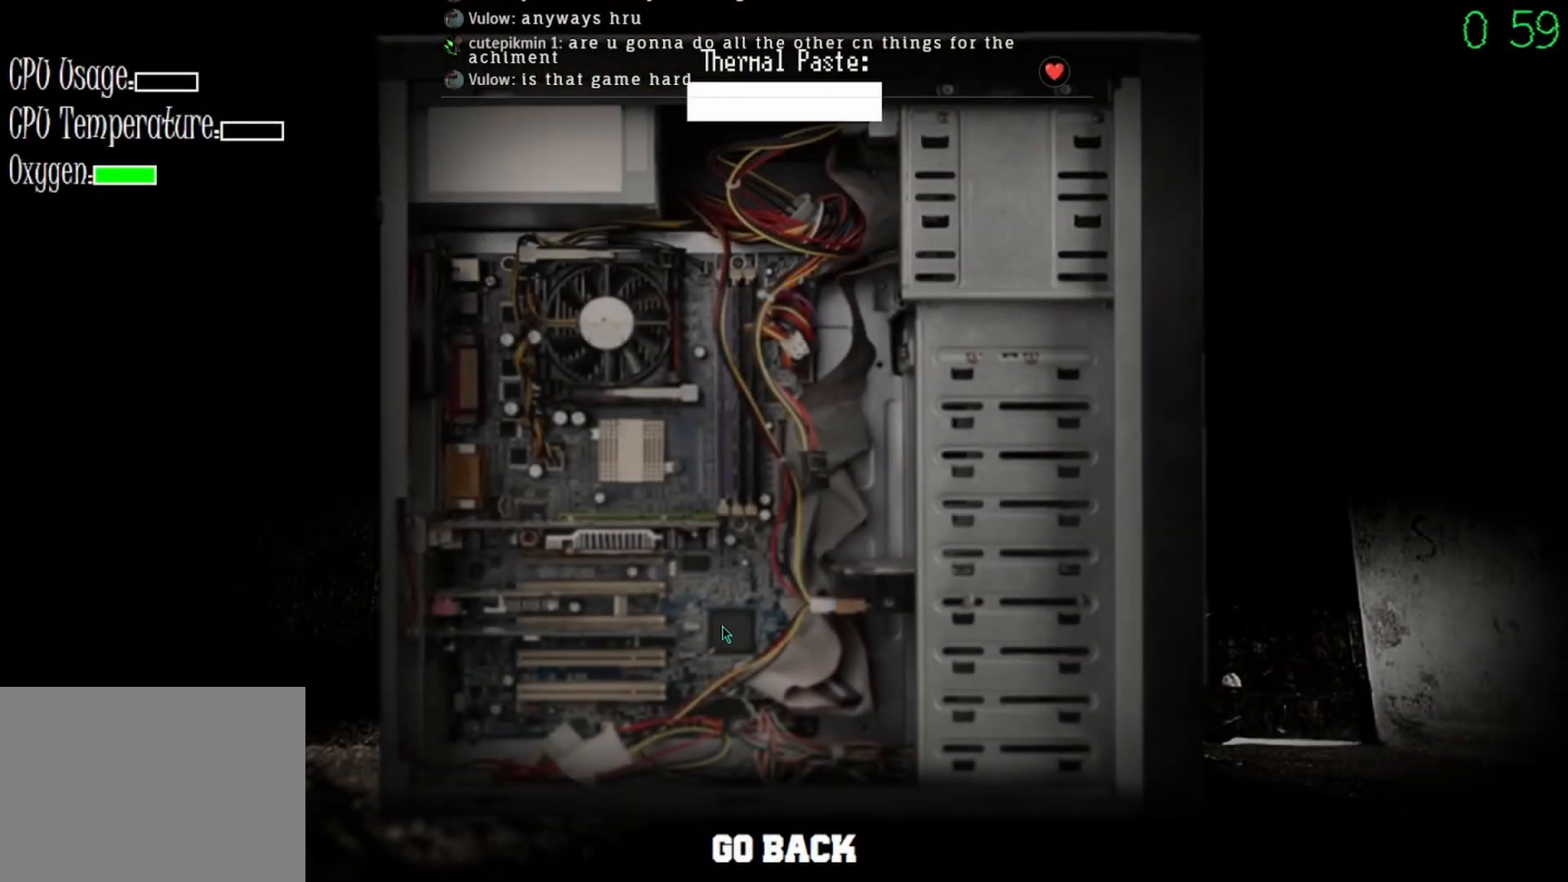
{"keys": [], "mouse": [], "events": [[400, "mouse_left", "up"]]}
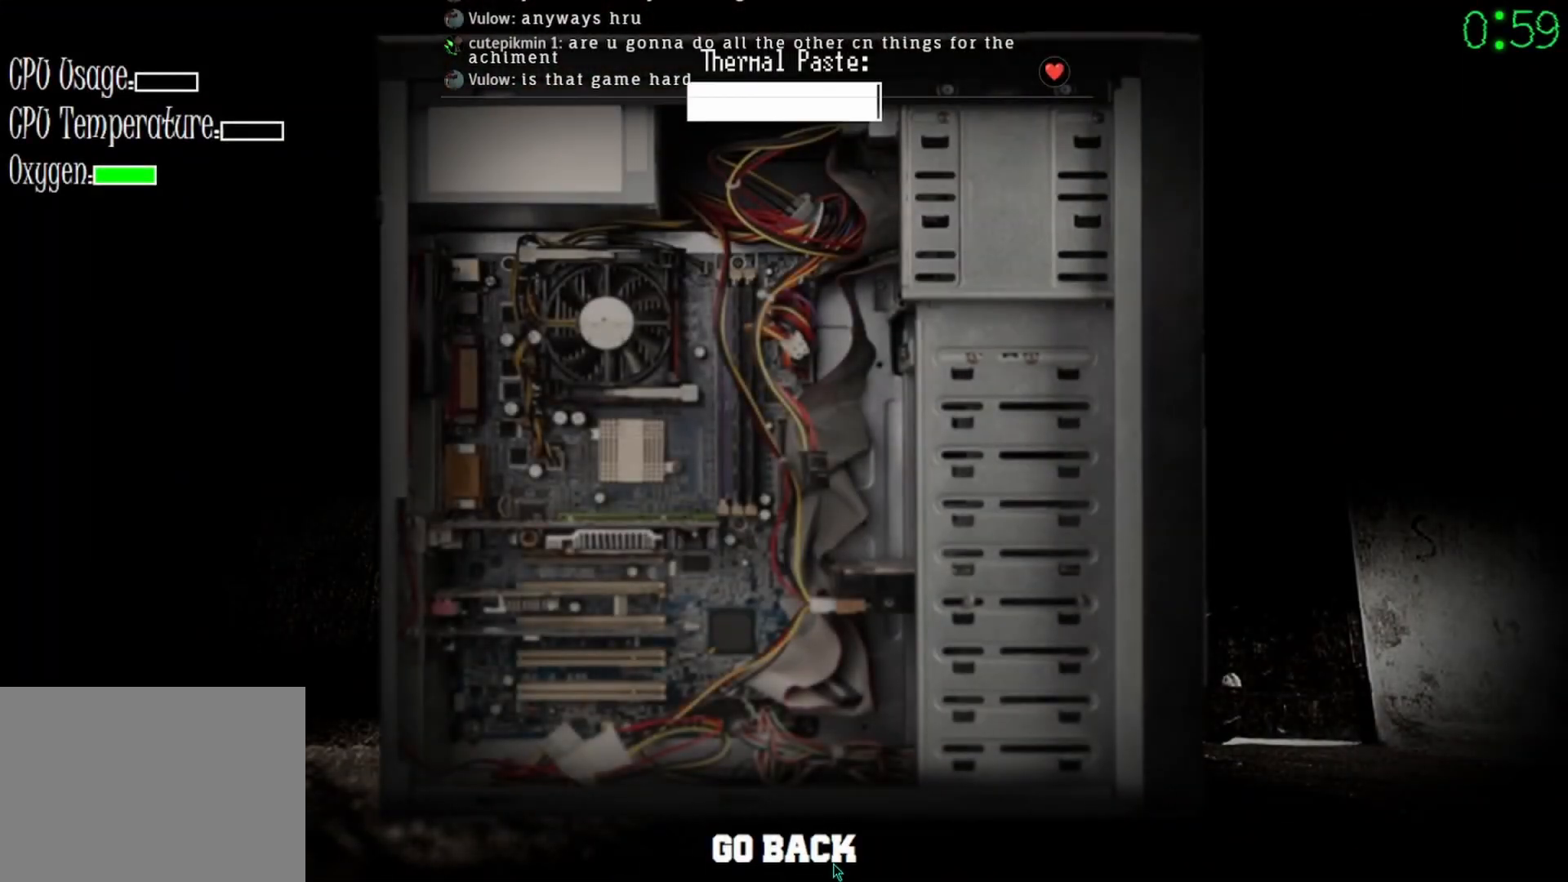
{"keys": [], "mouse": [], "events": [[33, "mouse_left", "down"], [67, "mouse_left", "up"]]}
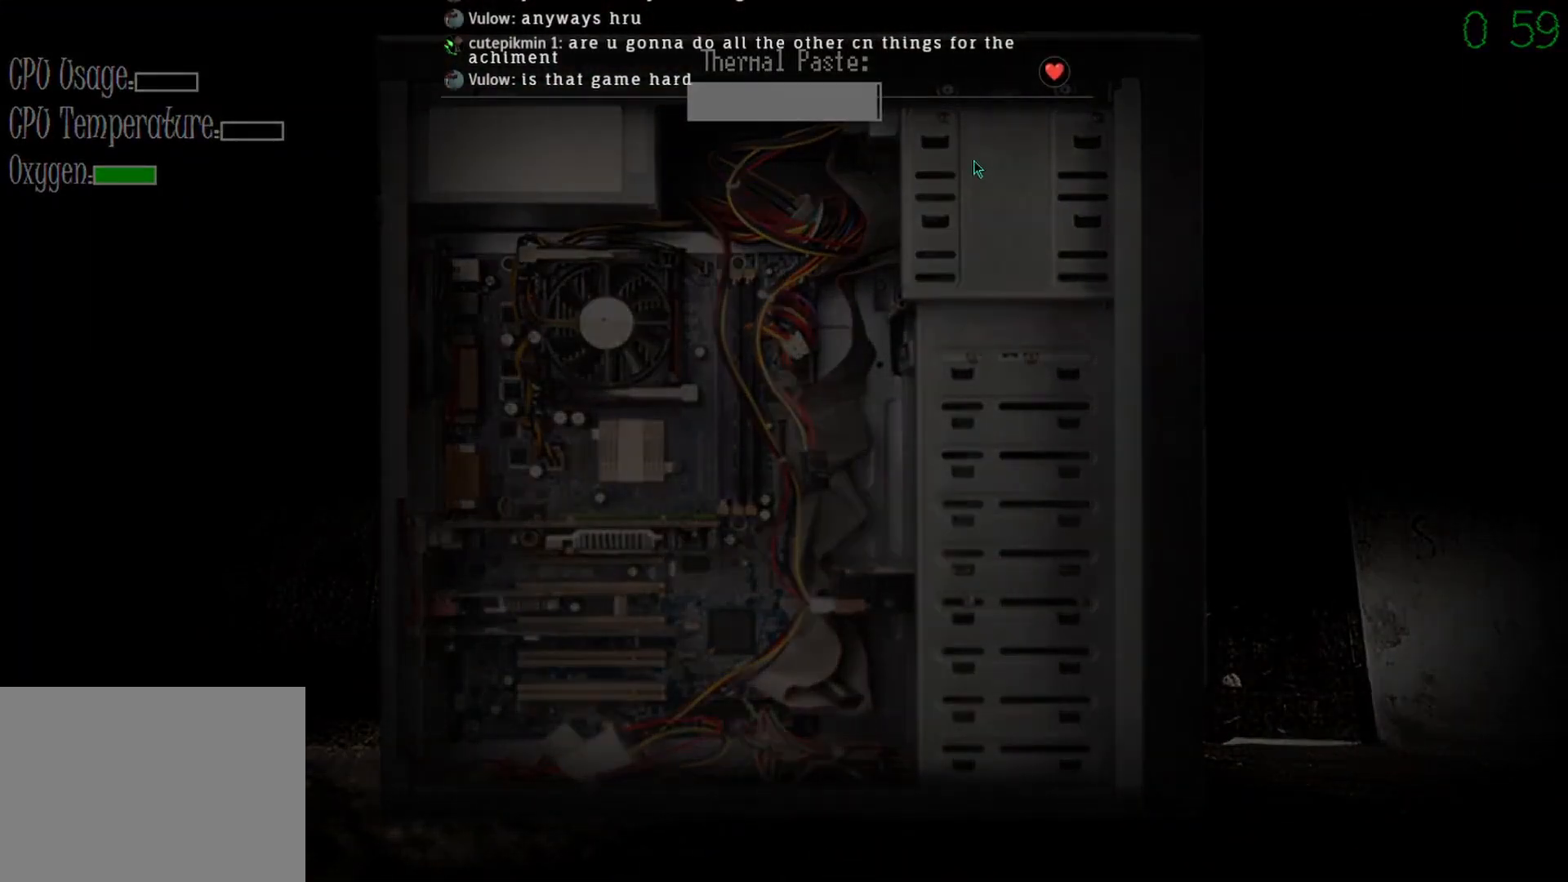
{"keys": [], "mouse": [], "events": []}
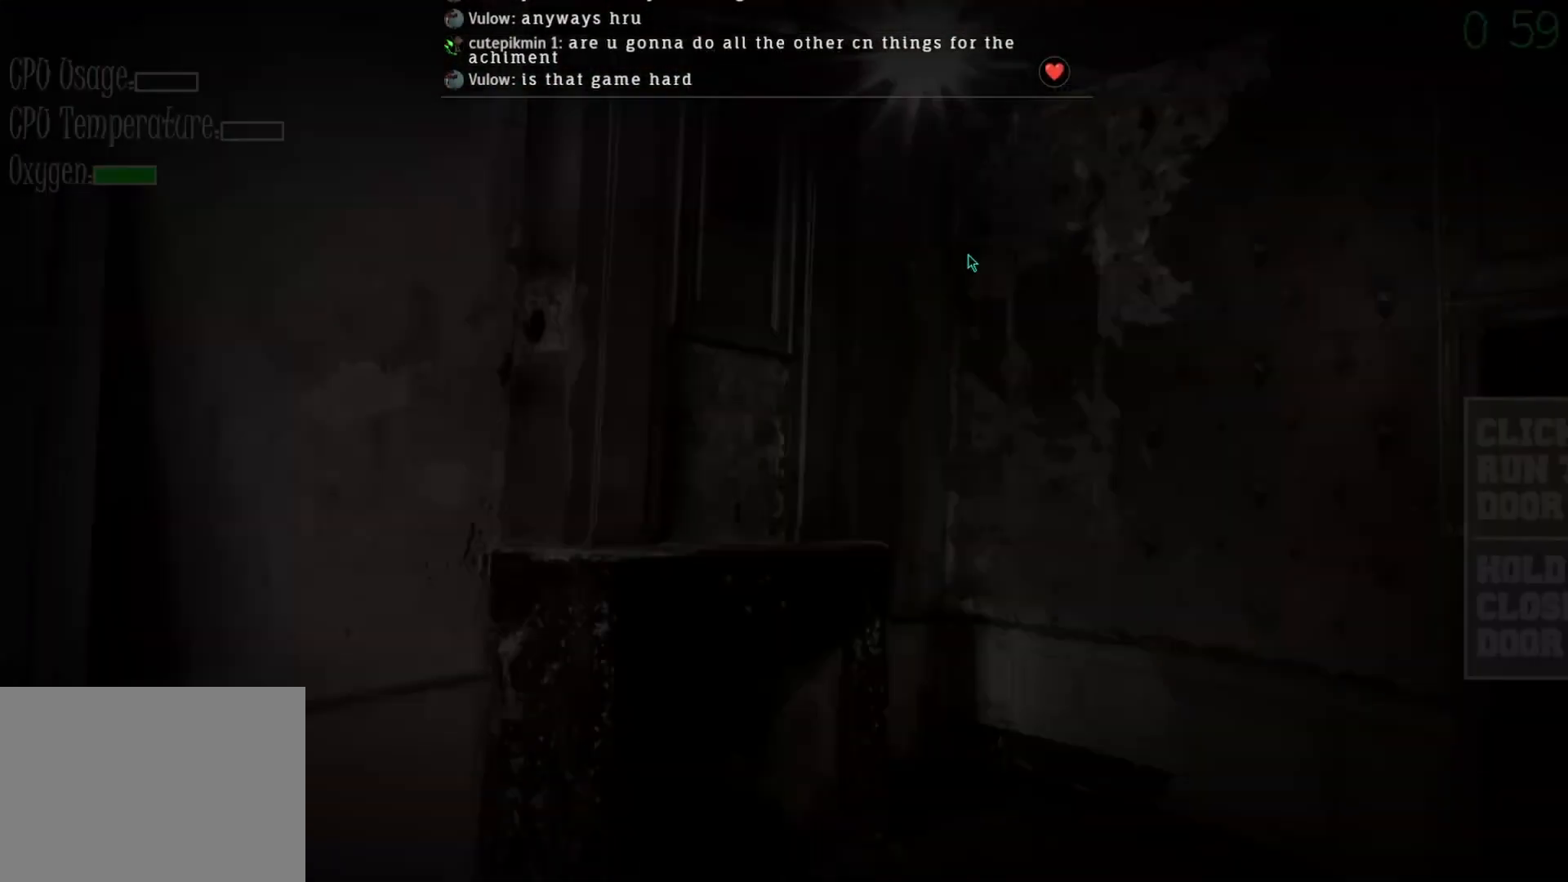
{"keys": [], "mouse": [], "events": []}
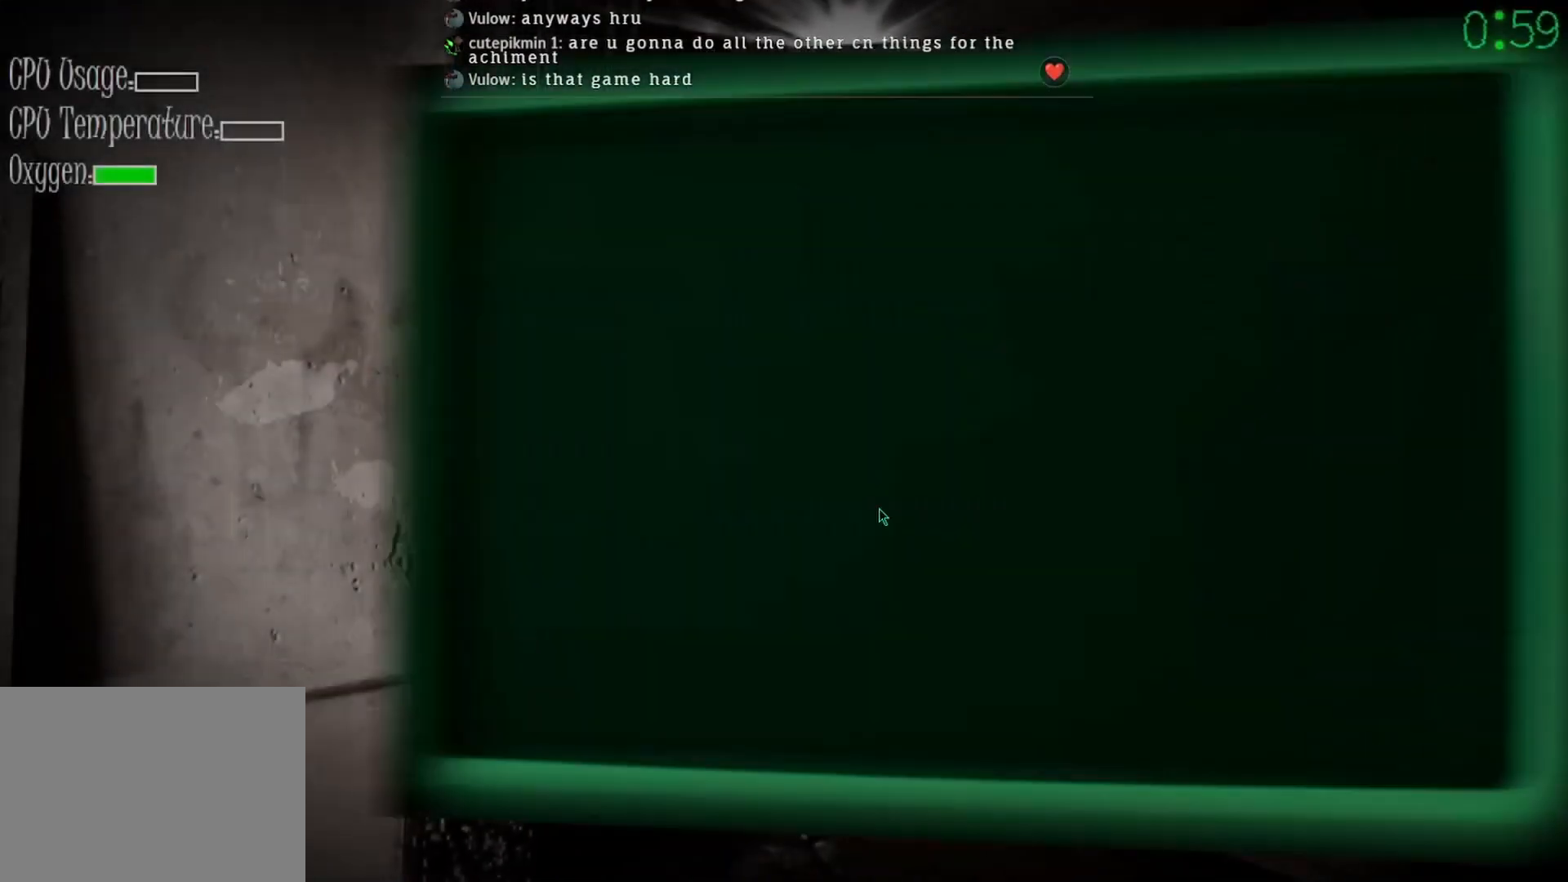
{"keys": [], "mouse": [], "events": [[300, "mouse_left", "down"], [400, "mouse_left", "up"]]}
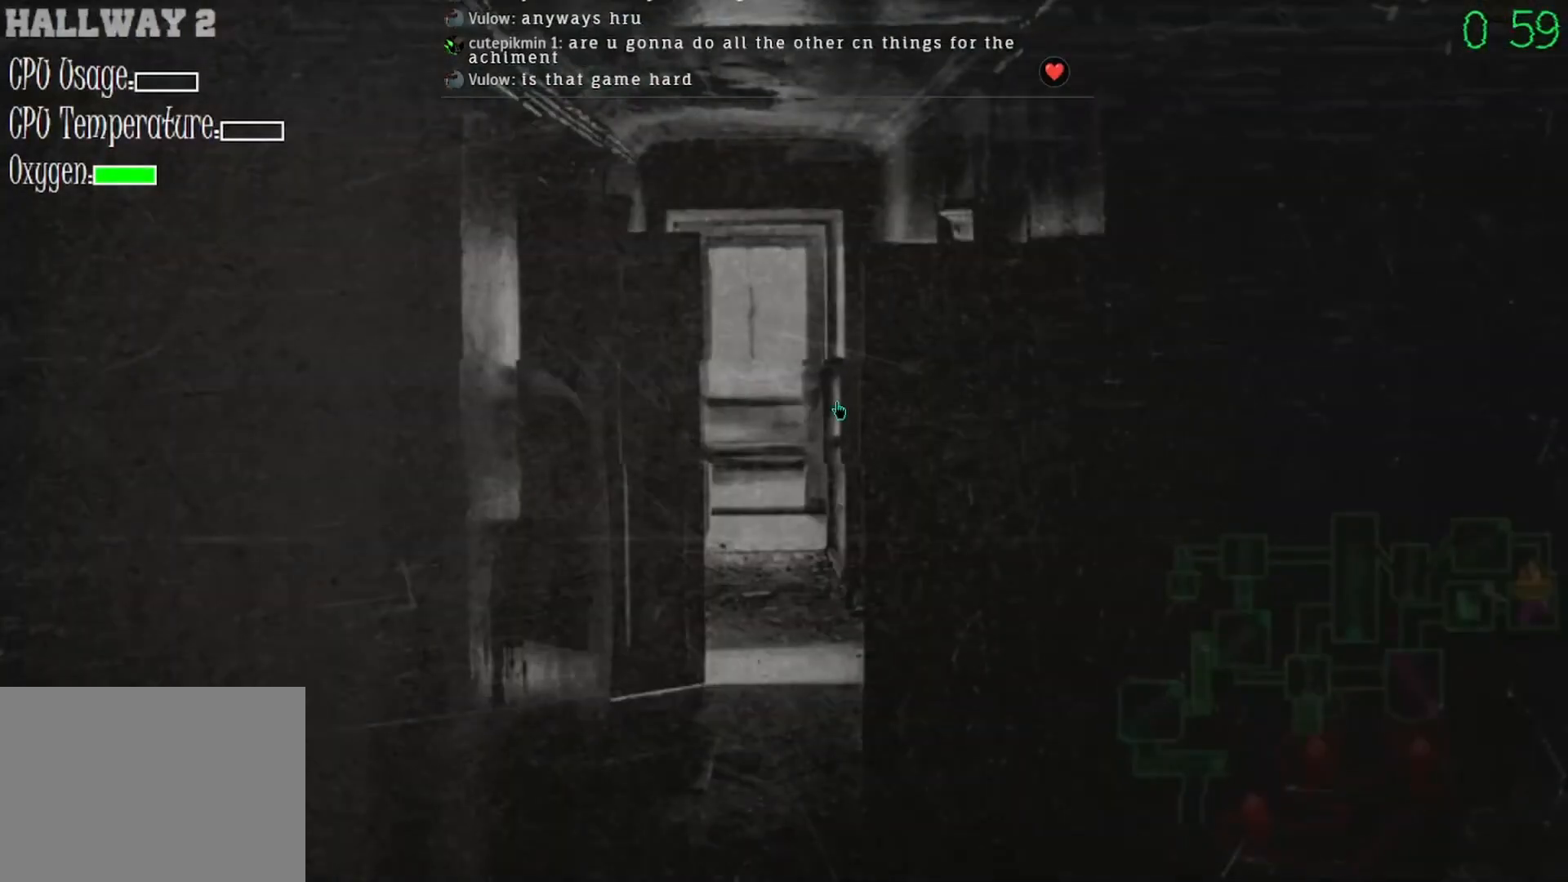
{"keys": [], "mouse": [], "events": []}
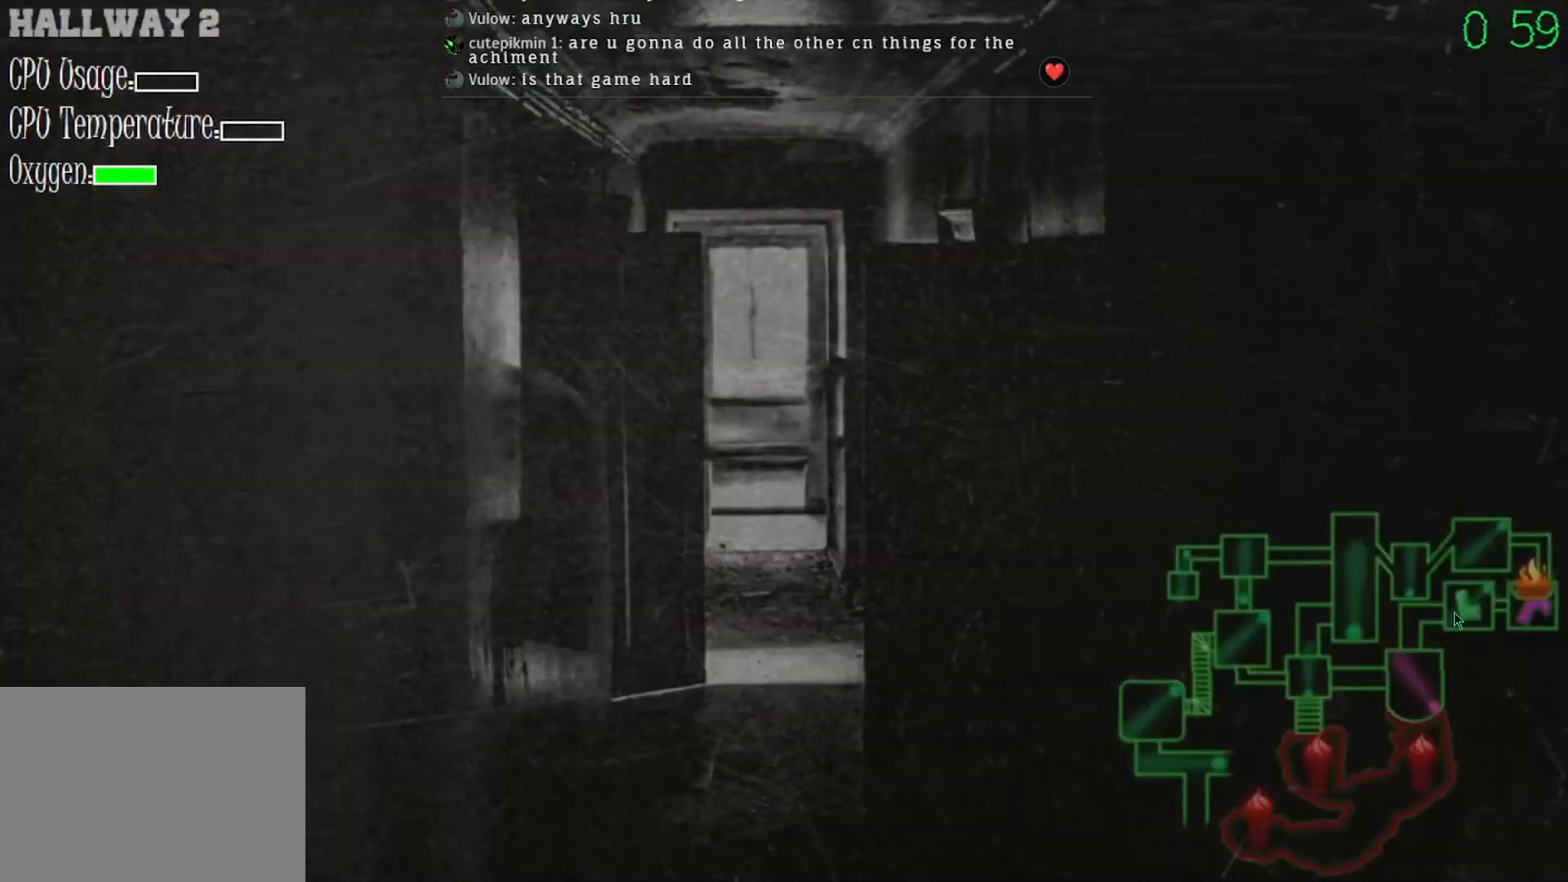
{"keys": [], "mouse": [], "events": [[100, "mouse_left", "down"], [233, "mouse_left", "up"], [367, "mouse_left", "down"], [467, "mouse_left", "up"]]}
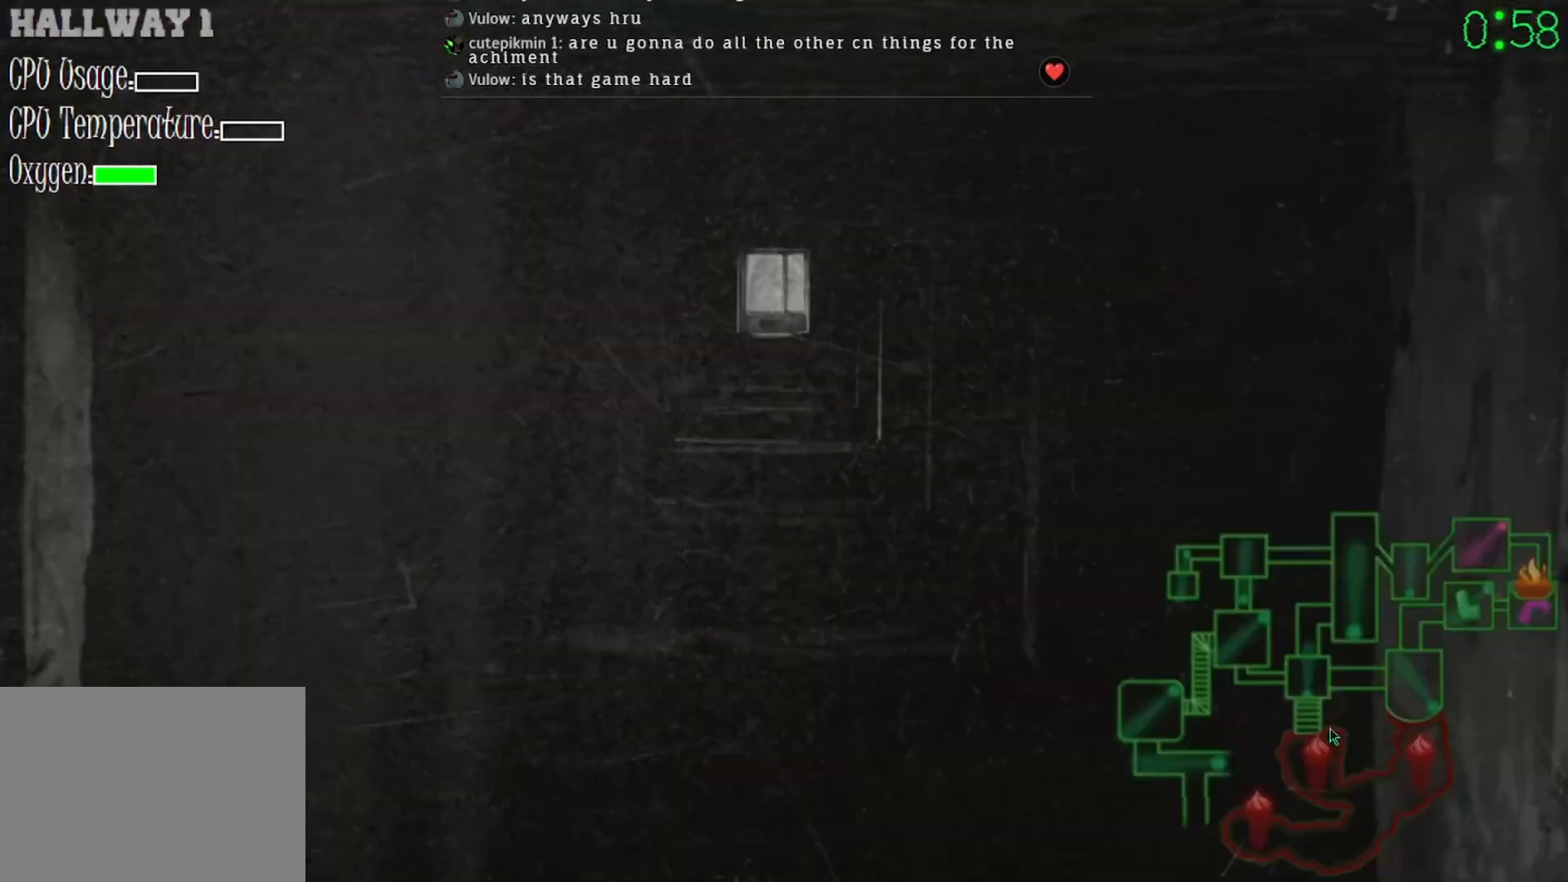
{"keys": [], "mouse": [], "events": [[233, "mouse_left", "down"], [300, "mouse_left", "up"]]}
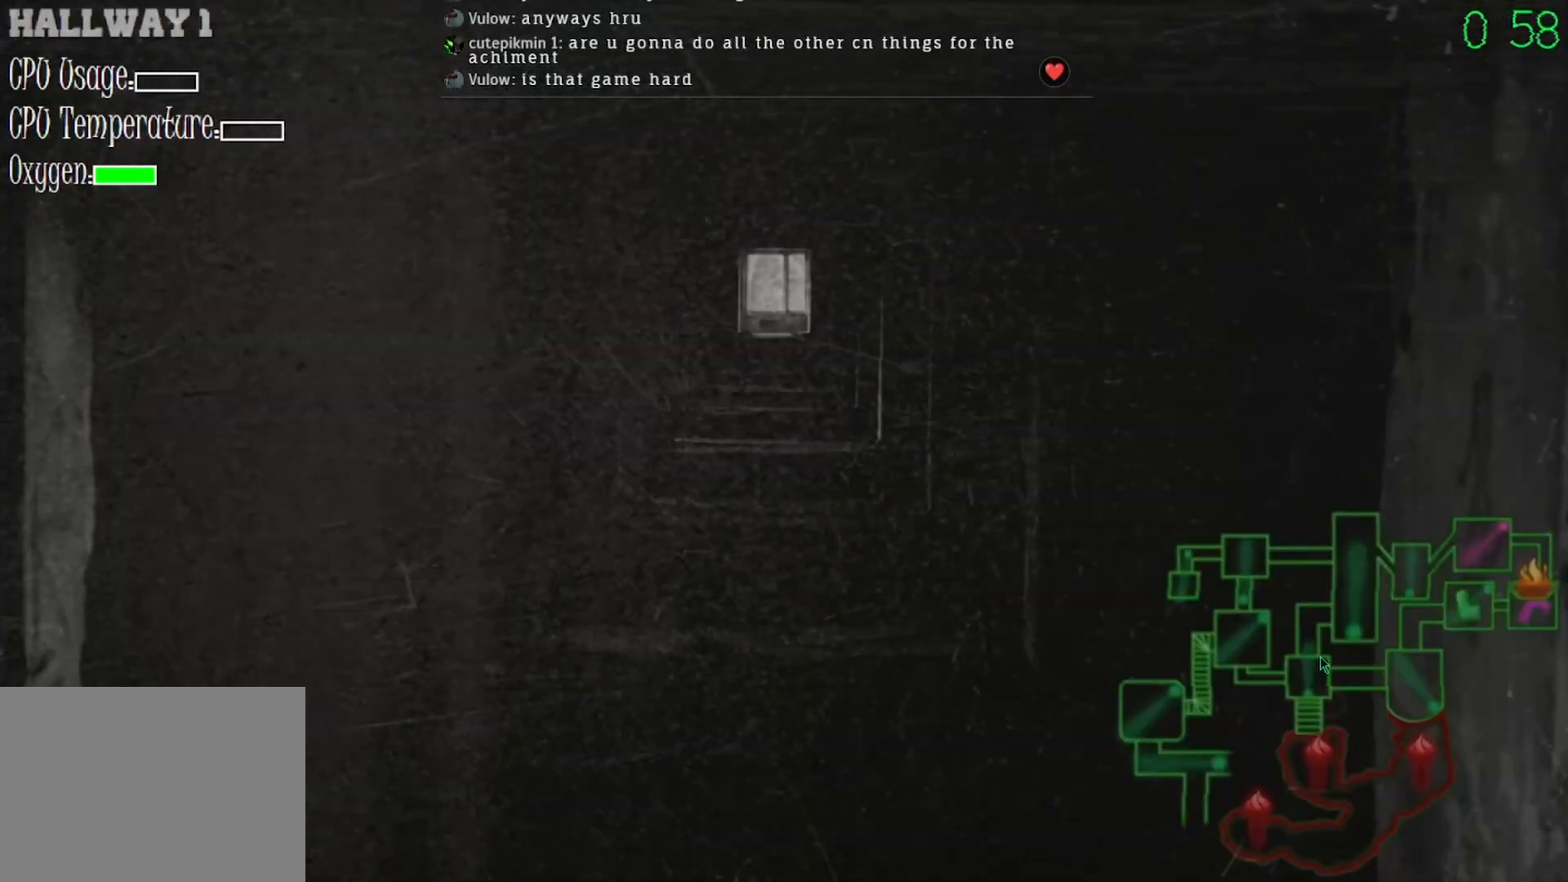
{"keys": [], "mouse": [], "events": [[267, "mouse_left", "down"], [333, "mouse_left", "up"]]}
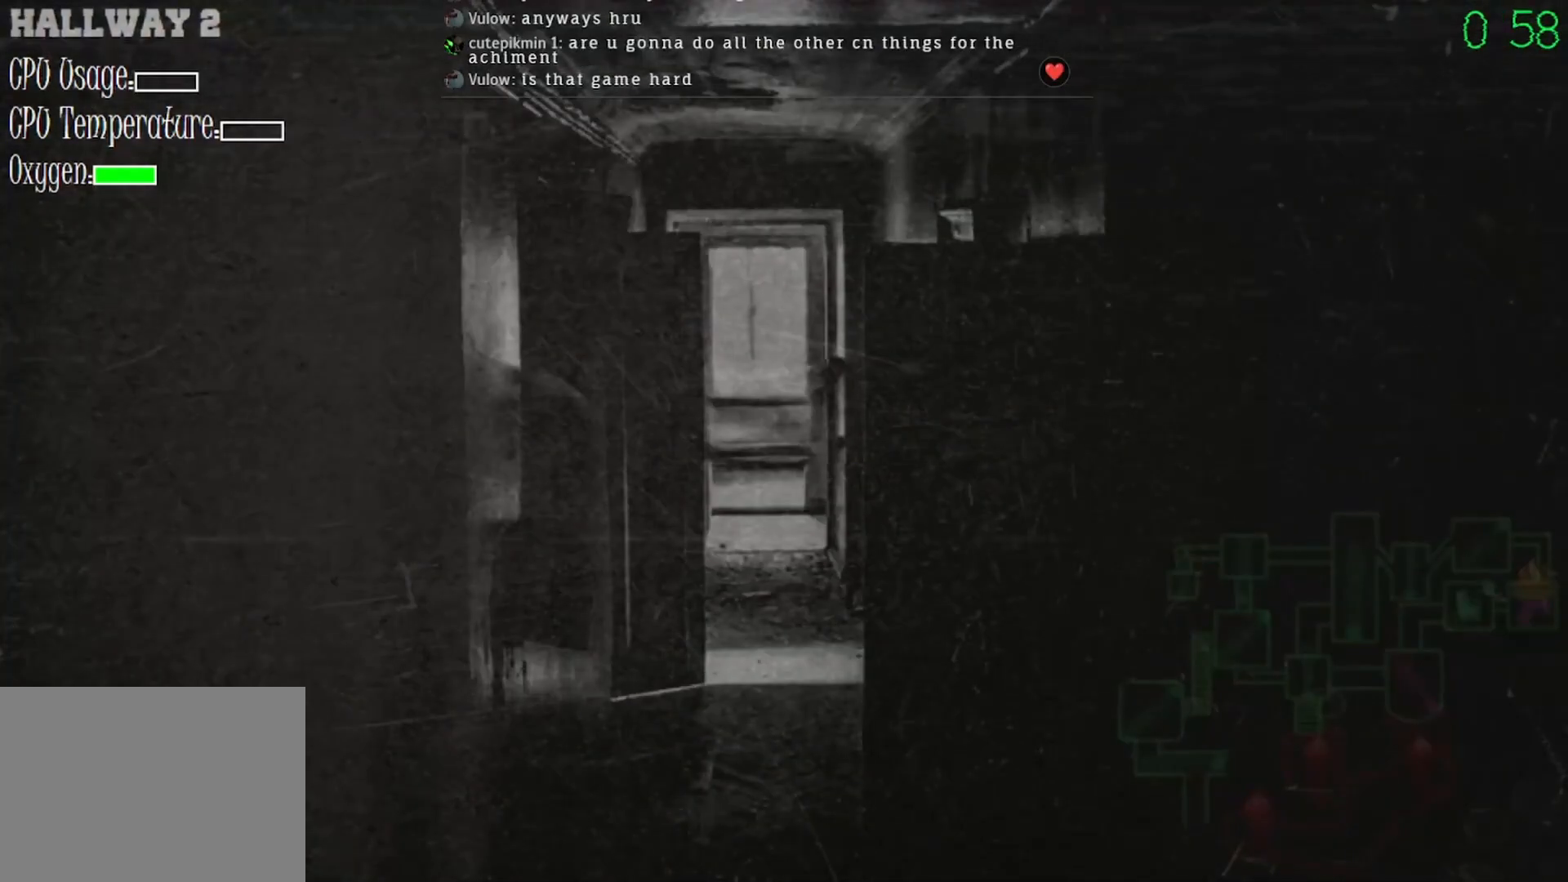
{"keys": [], "mouse": [], "events": [[300, "mouse_left", "down"], [367, "mouse_left", "up"]]}
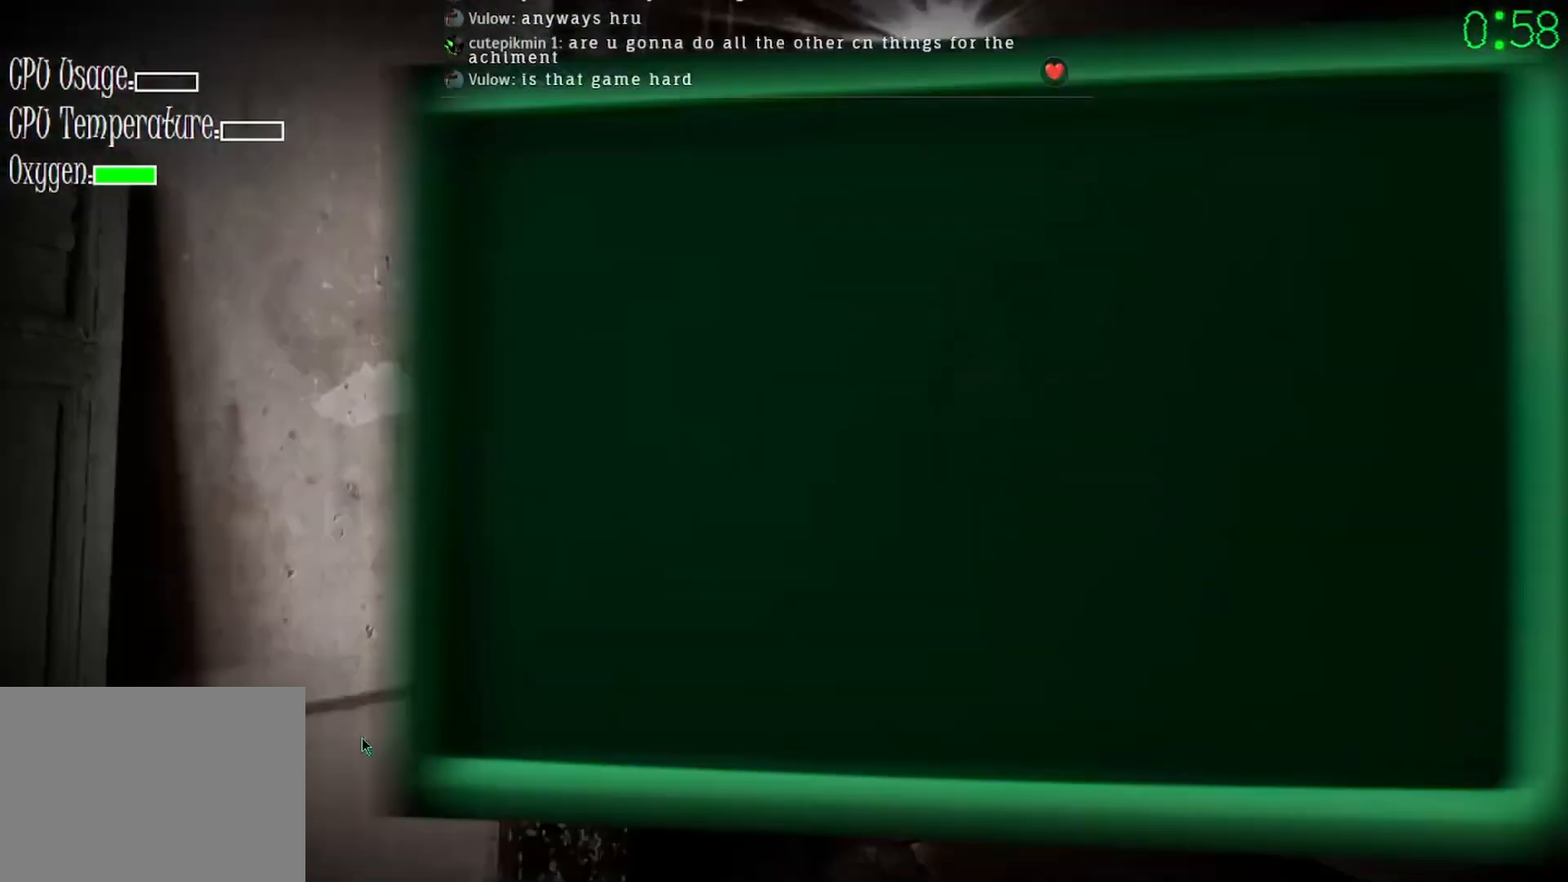
{"keys": [], "mouse": [], "events": []}
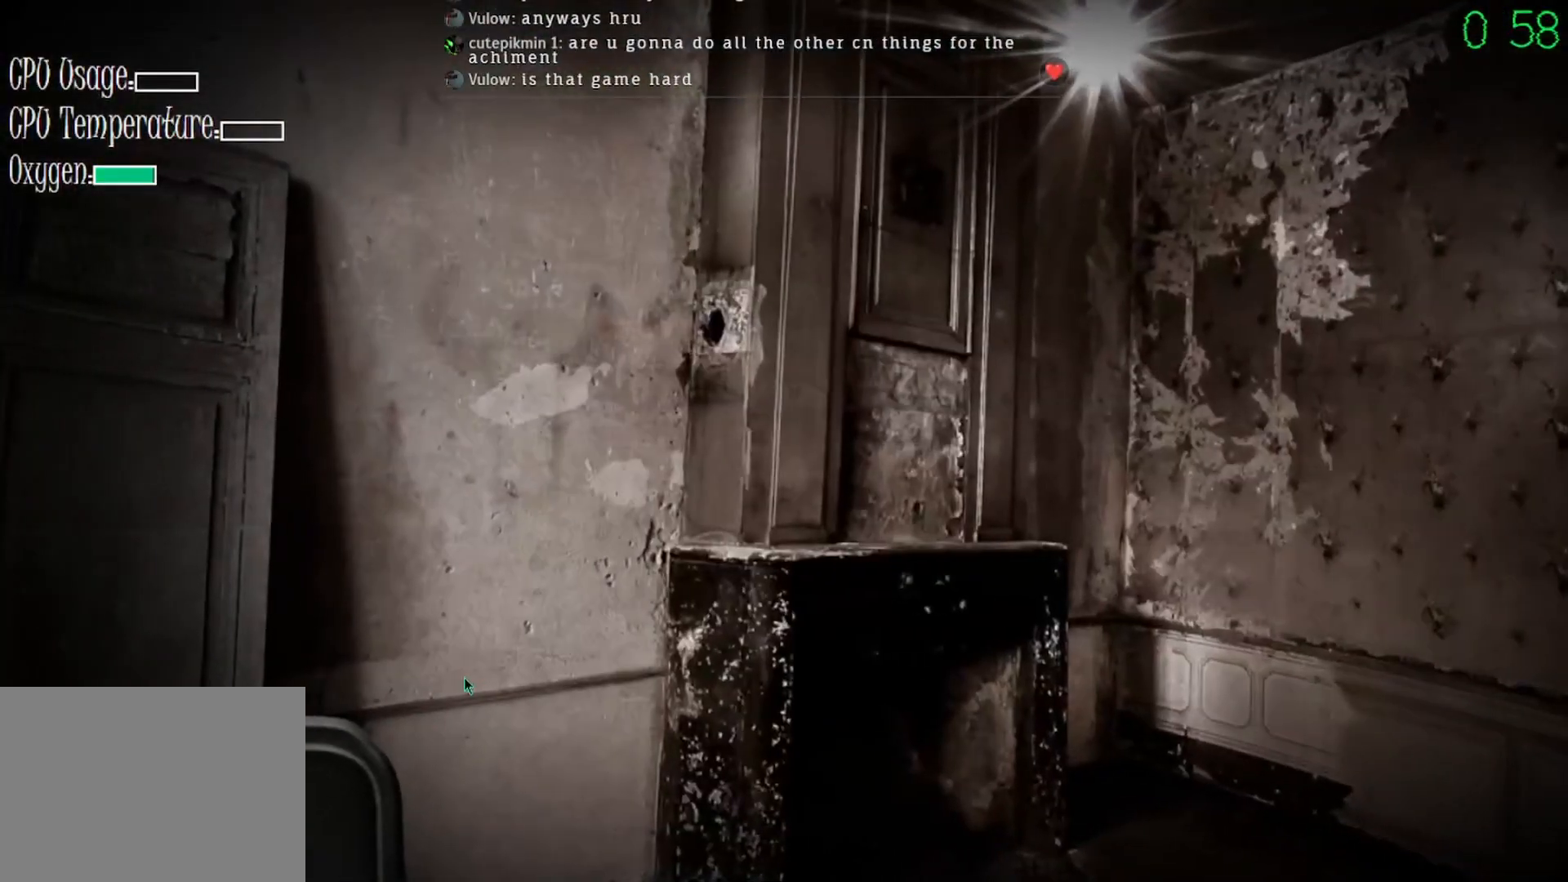
{"keys": [], "mouse": [], "events": []}
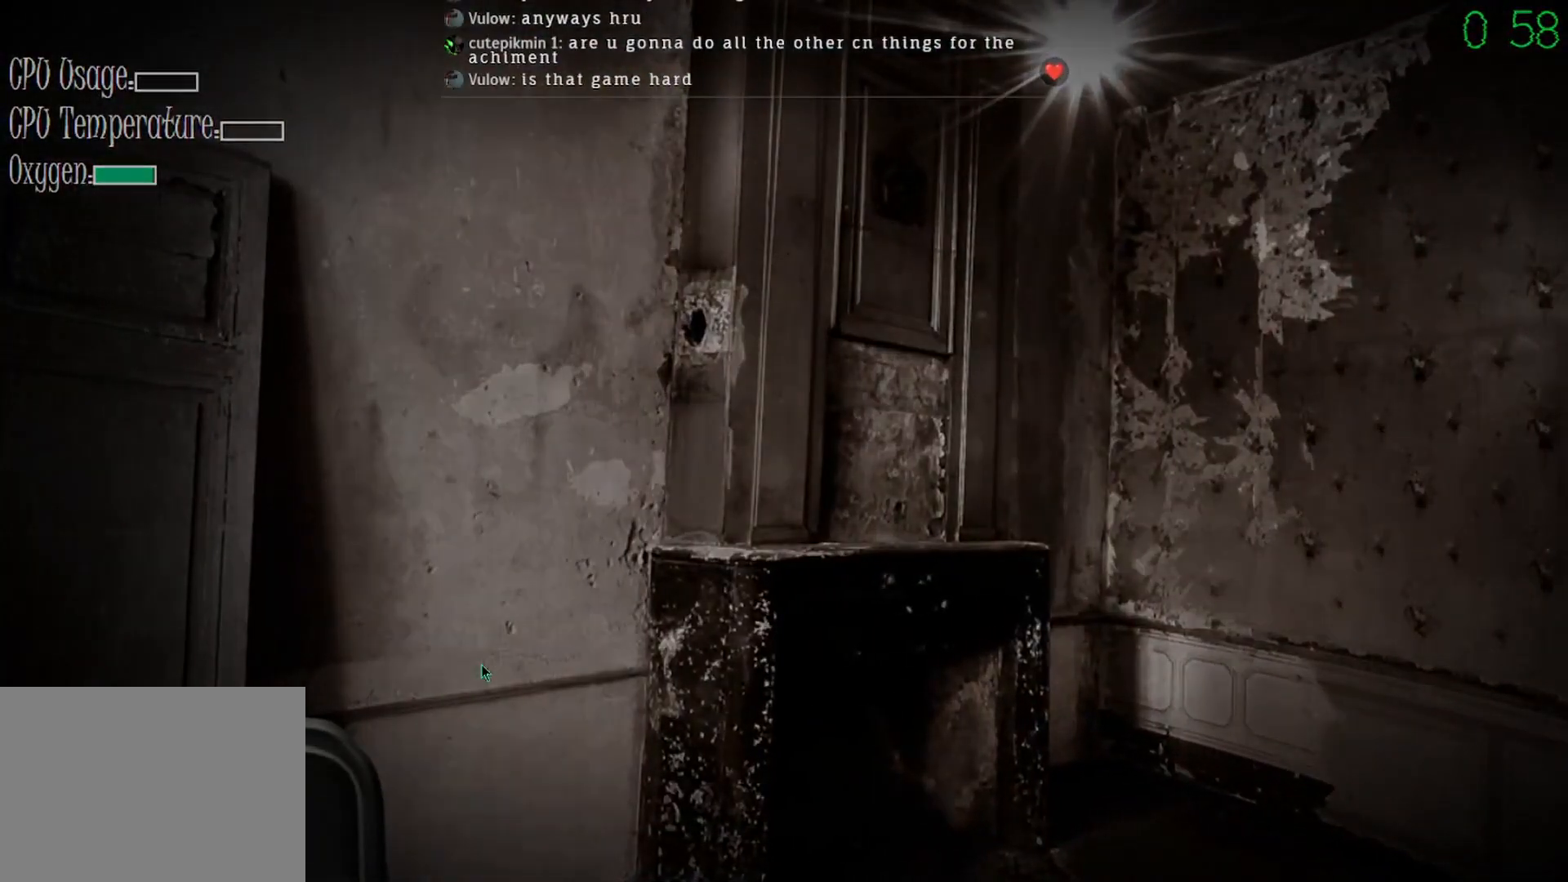
{"keys": [], "mouse": [], "events": []}
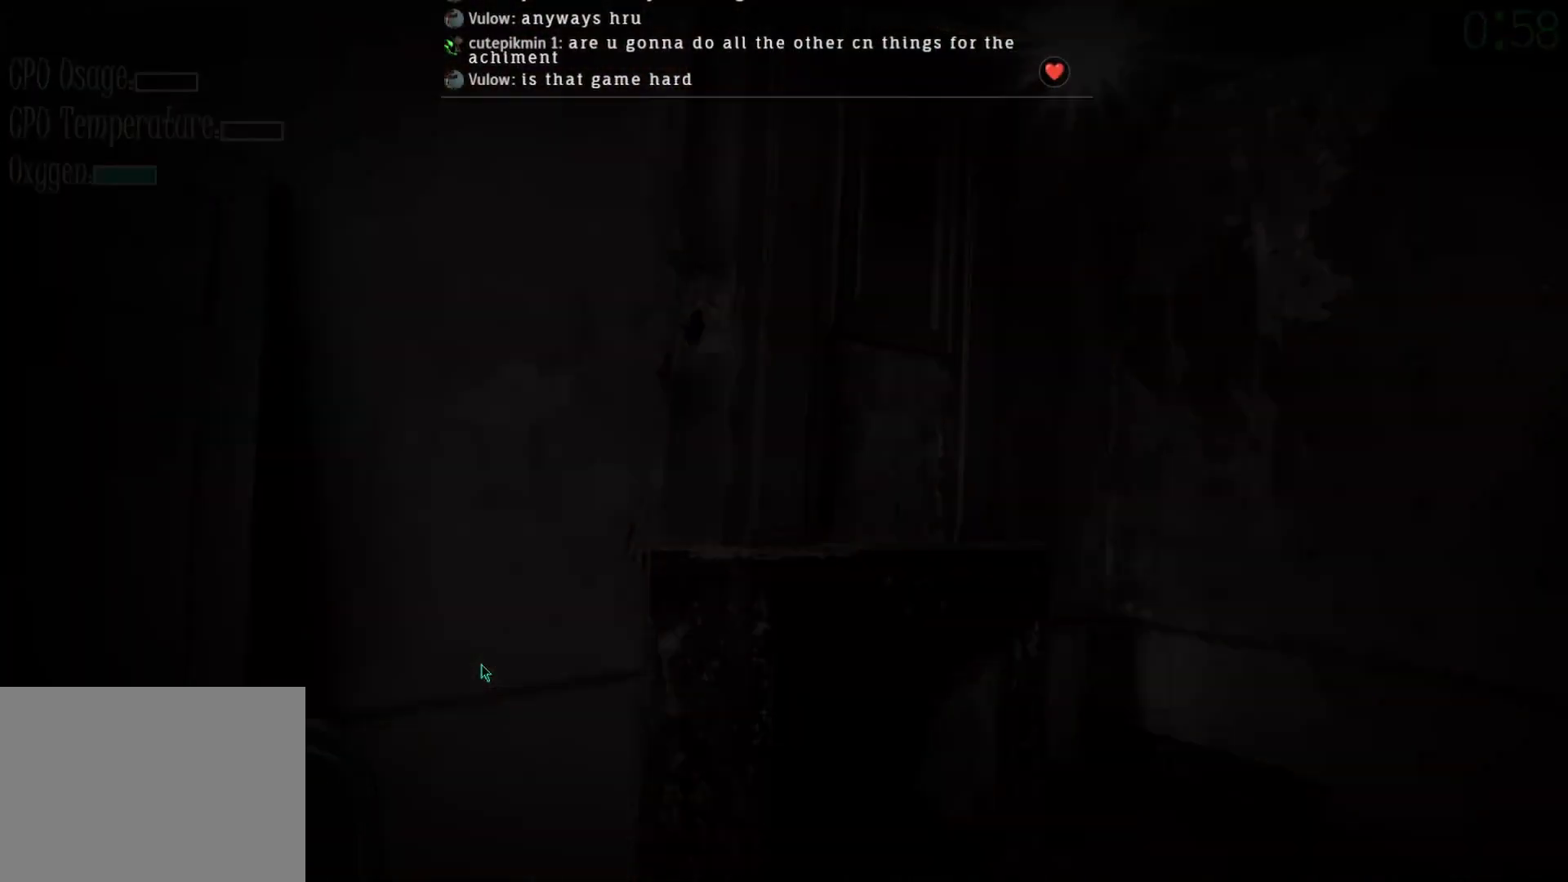
{"keys": [], "mouse": ["left"], "events": [[200, "mouse_left", "down"]]}
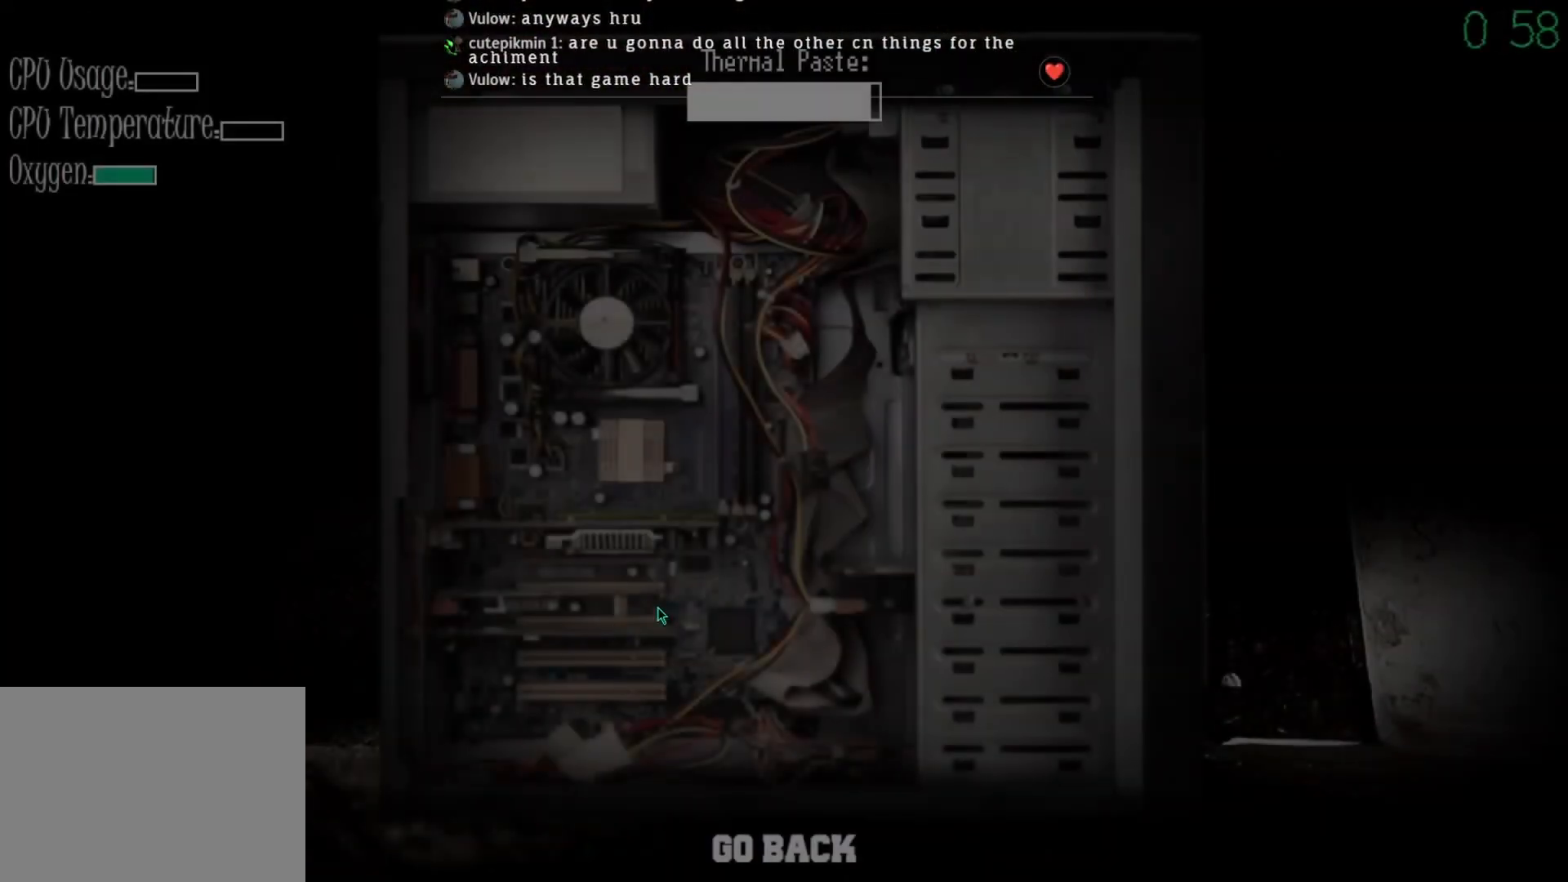
{"keys": [], "mouse": ["left"], "events": []}
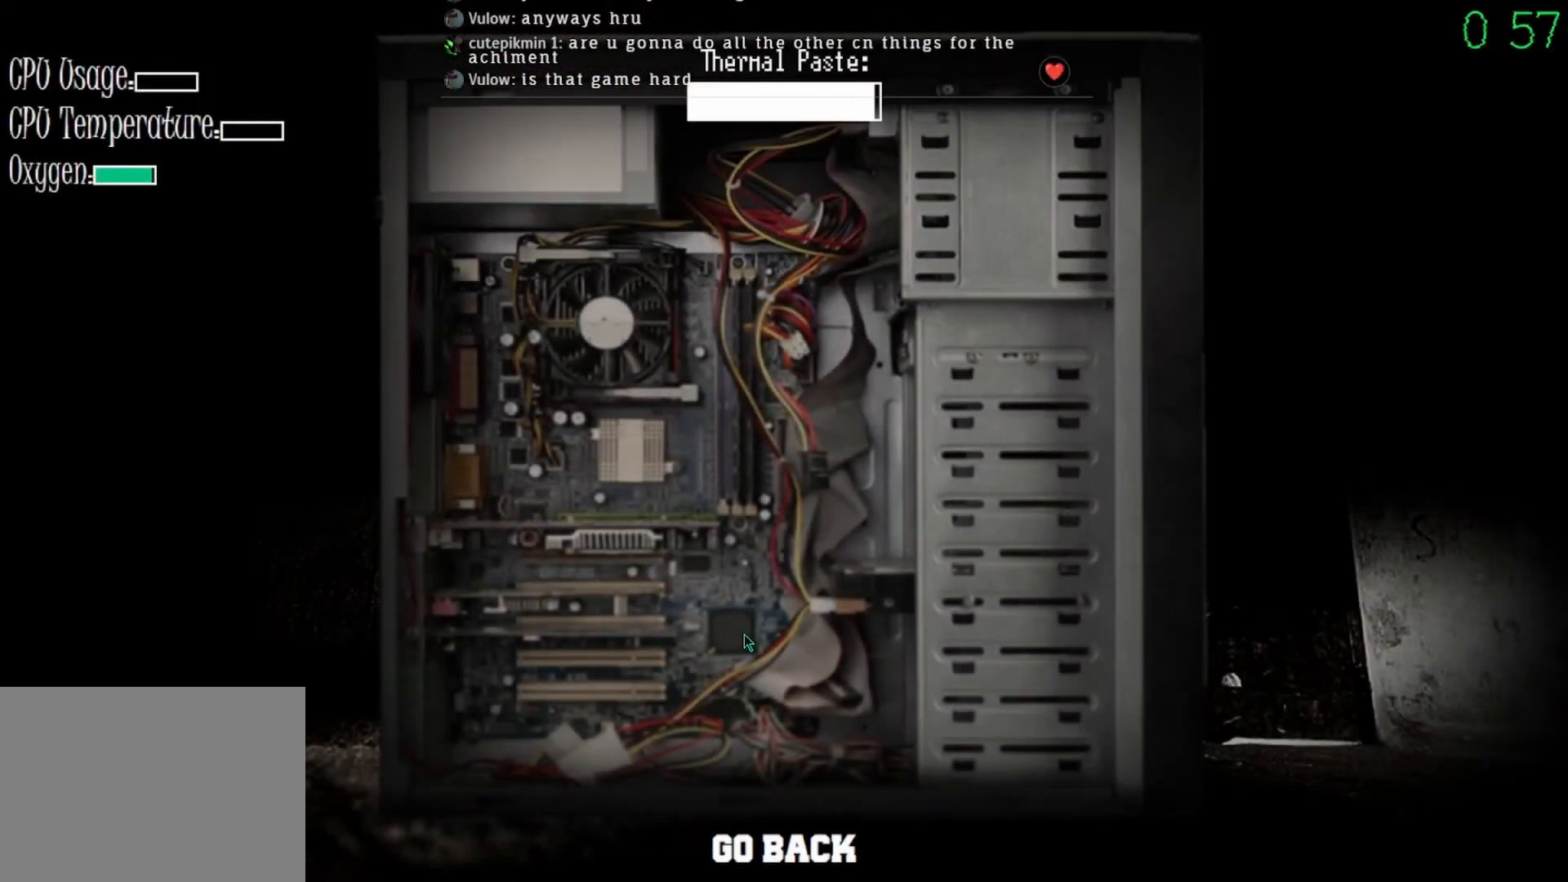
{"keys": [], "mouse": ["left"], "events": []}
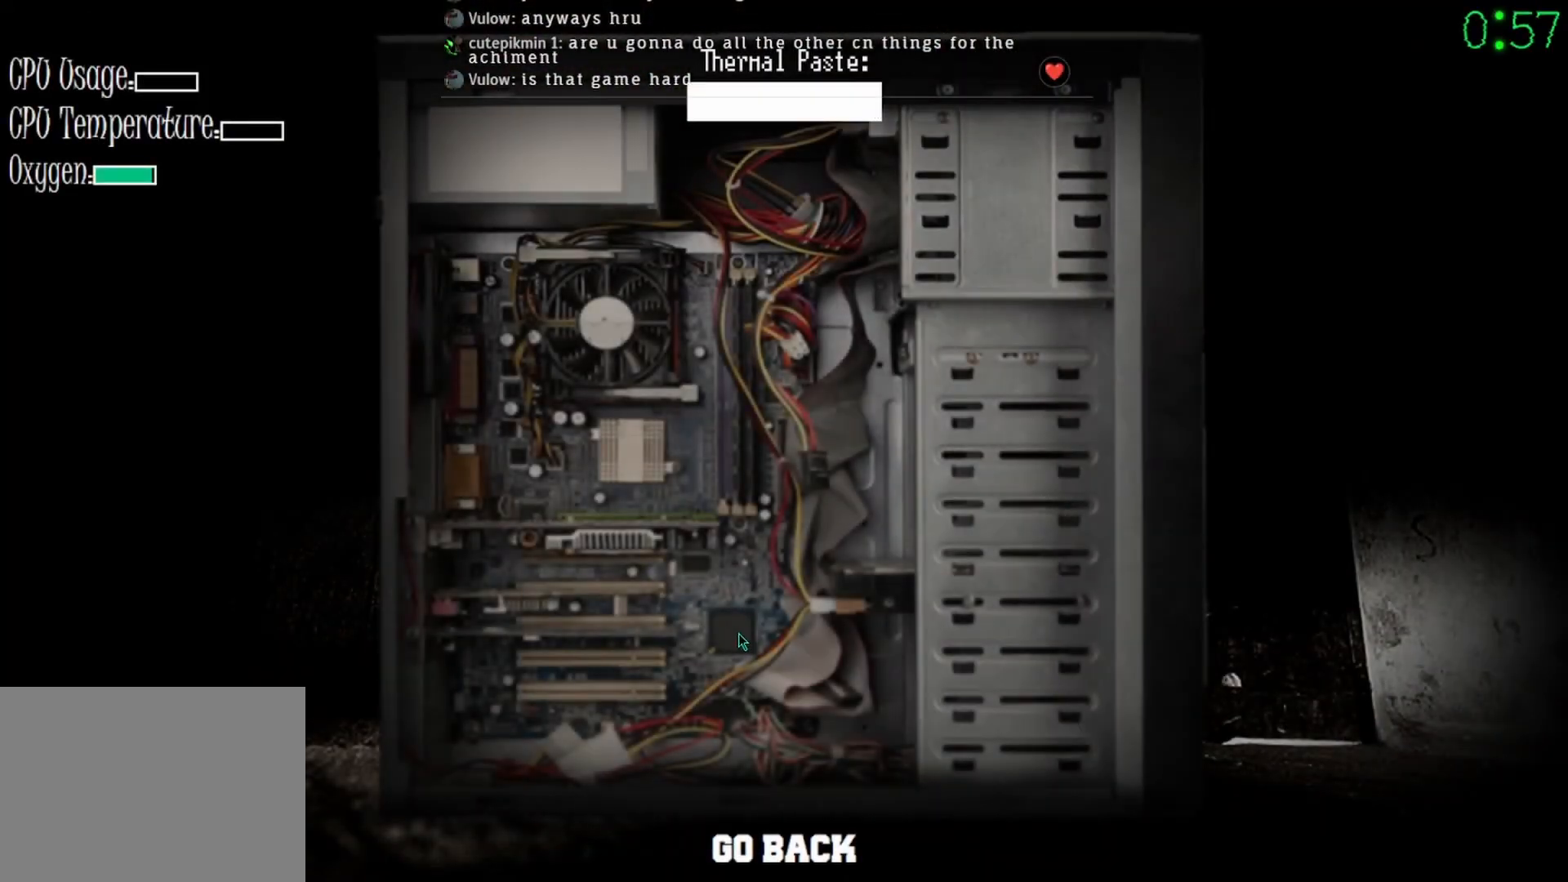
{"keys": [], "mouse": [], "events": [[67, "mouse_left", "up"], [200, "mouse_left", "down"], [267, "mouse_left", "up"], [333, "mouse_left", "down"], [400, "mouse_left", "up"]]}